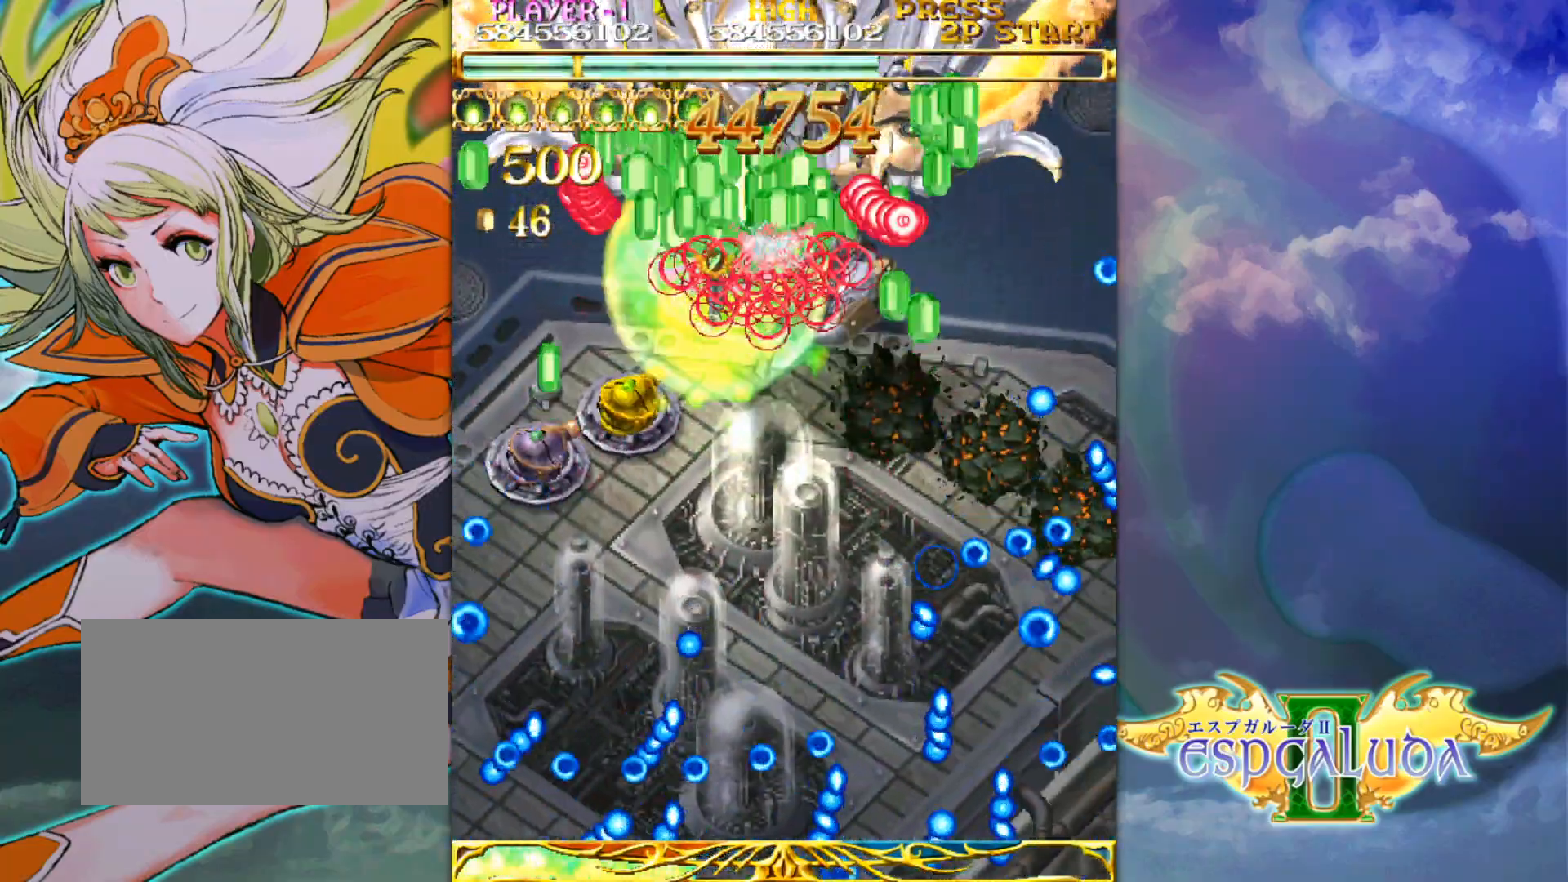
Gameplay with a controller (arcade stick); each line is a JSON object with the inputs held at the frame after it. "events" lists button and stick changes between this image and that frame as [ms after this image, input, new state], when the widget could be followed in between. Not read: L3 R3.
{"buttons": [], "left_stick": "up-left", "events": [[17, "left_stick", "down-right"], [117, "left_stick", "up-right"], [167, "left_stick", "up-left"], [267, "left_stick", "down"], [367, "left_stick", "right"], [450, "left_stick", "up-left"]]}
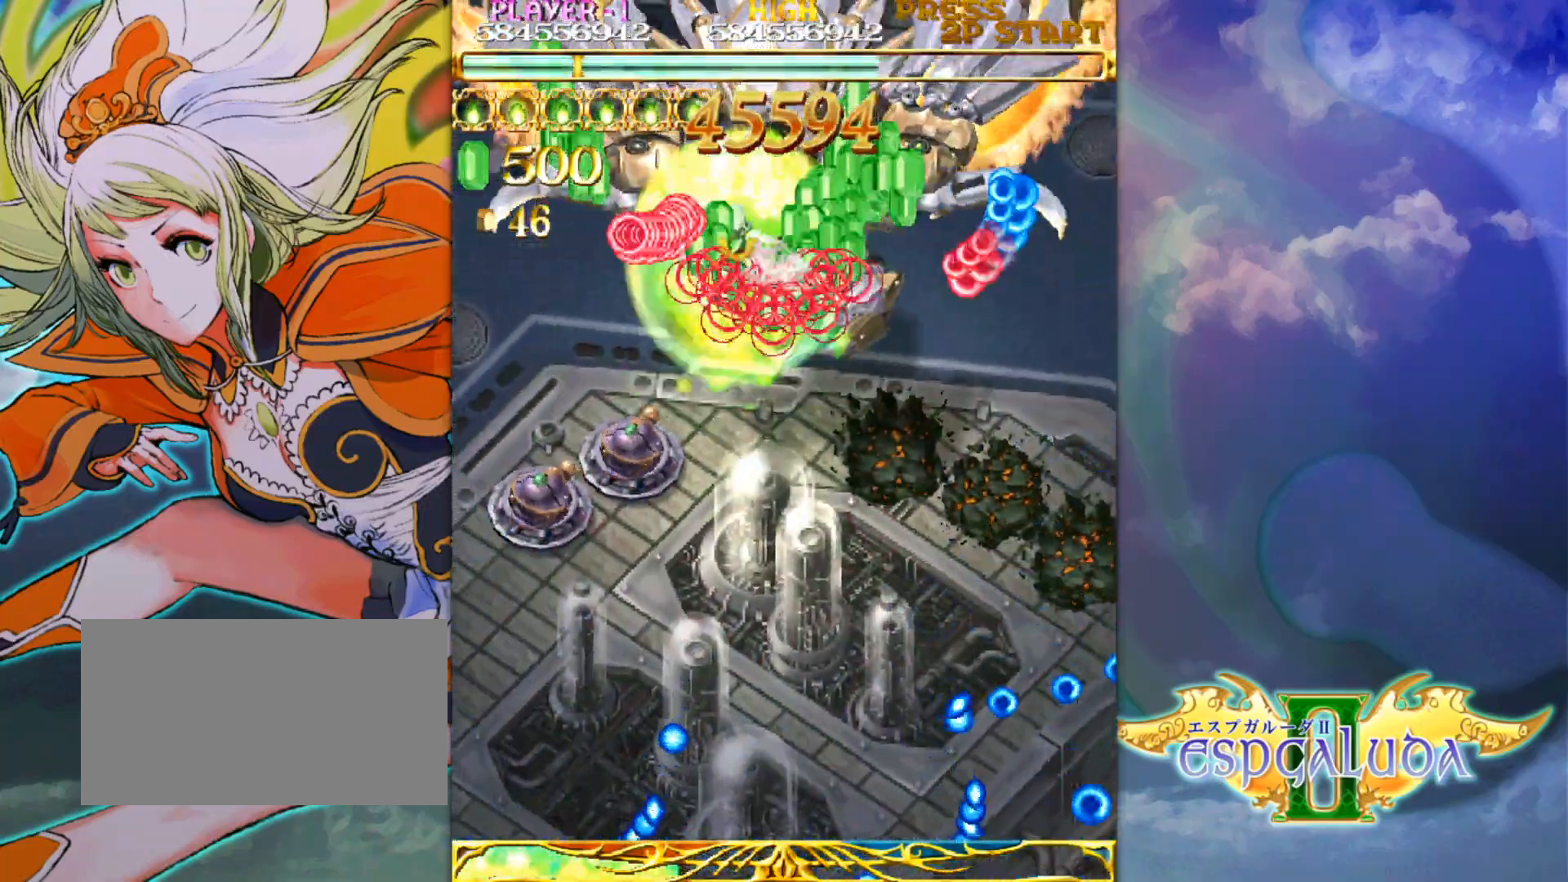
{"buttons": [], "left_stick": "up", "events": [[50, "left_stick", "down"], [150, "left_stick", "right"], [217, "left_stick", "up"], [283, "left_stick", "left"], [350, "left_stick", "down"], [433, "left_stick", "right"], [500, "left_stick", "up"]]}
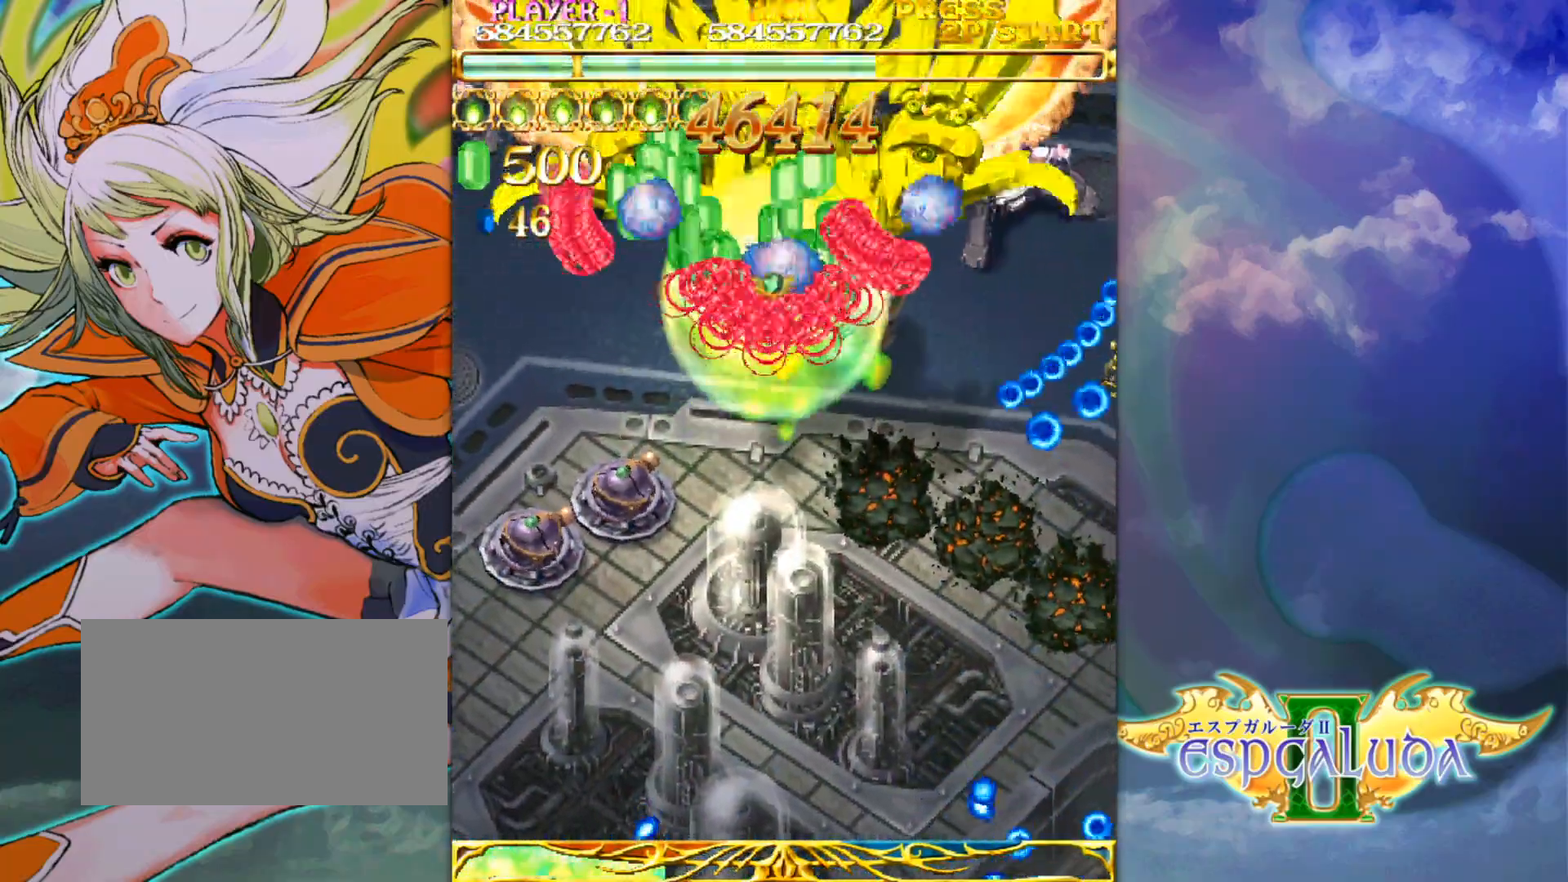
{"buttons": [], "left_stick": "right", "events": [[83, "left_stick", "left"], [133, "left_stick", "down"], [267, "left_stick", "up"], [333, "left_stick", "left"], [400, "left_stick", "down"], [483, "left_stick", "right"]]}
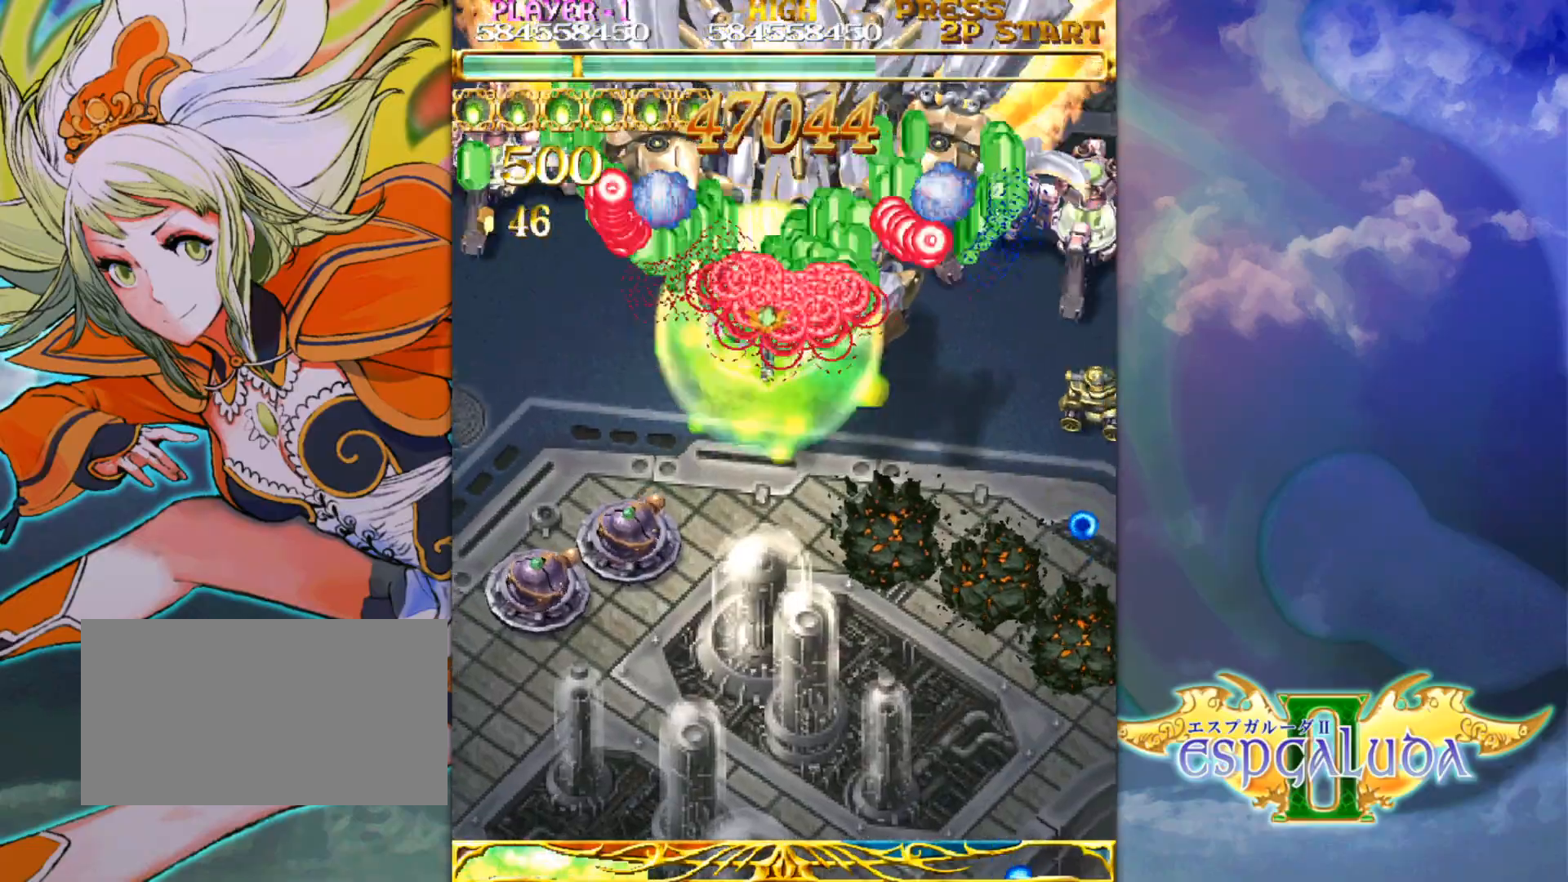
{"buttons": [], "left_stick": "down", "events": [[50, "left_stick", "up"], [183, "left_stick", "down"], [283, "left_stick", "right"], [350, "left_stick", "up"], [433, "left_stick", "left"], [500, "left_stick", "down"]]}
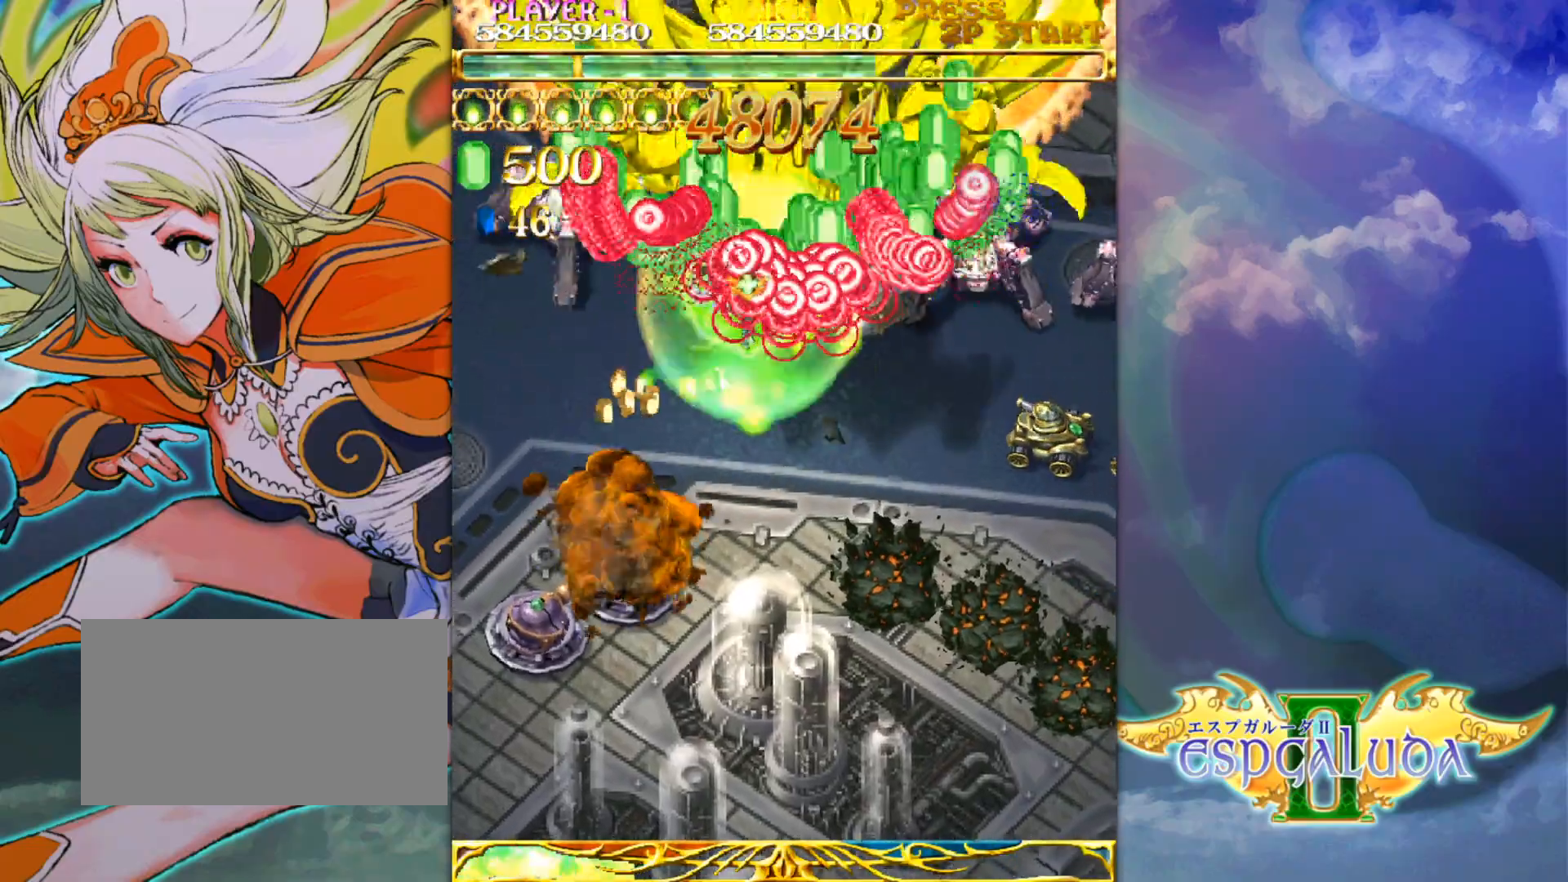
{"buttons": [], "left_stick": "up-left", "events": [[83, "left_stick", "right"], [150, "left_stick", "up"], [250, "left_stick", "left"], [317, "left_stick", "down"], [383, "left_stick", "right"], [500, "left_stick", "up-left"]]}
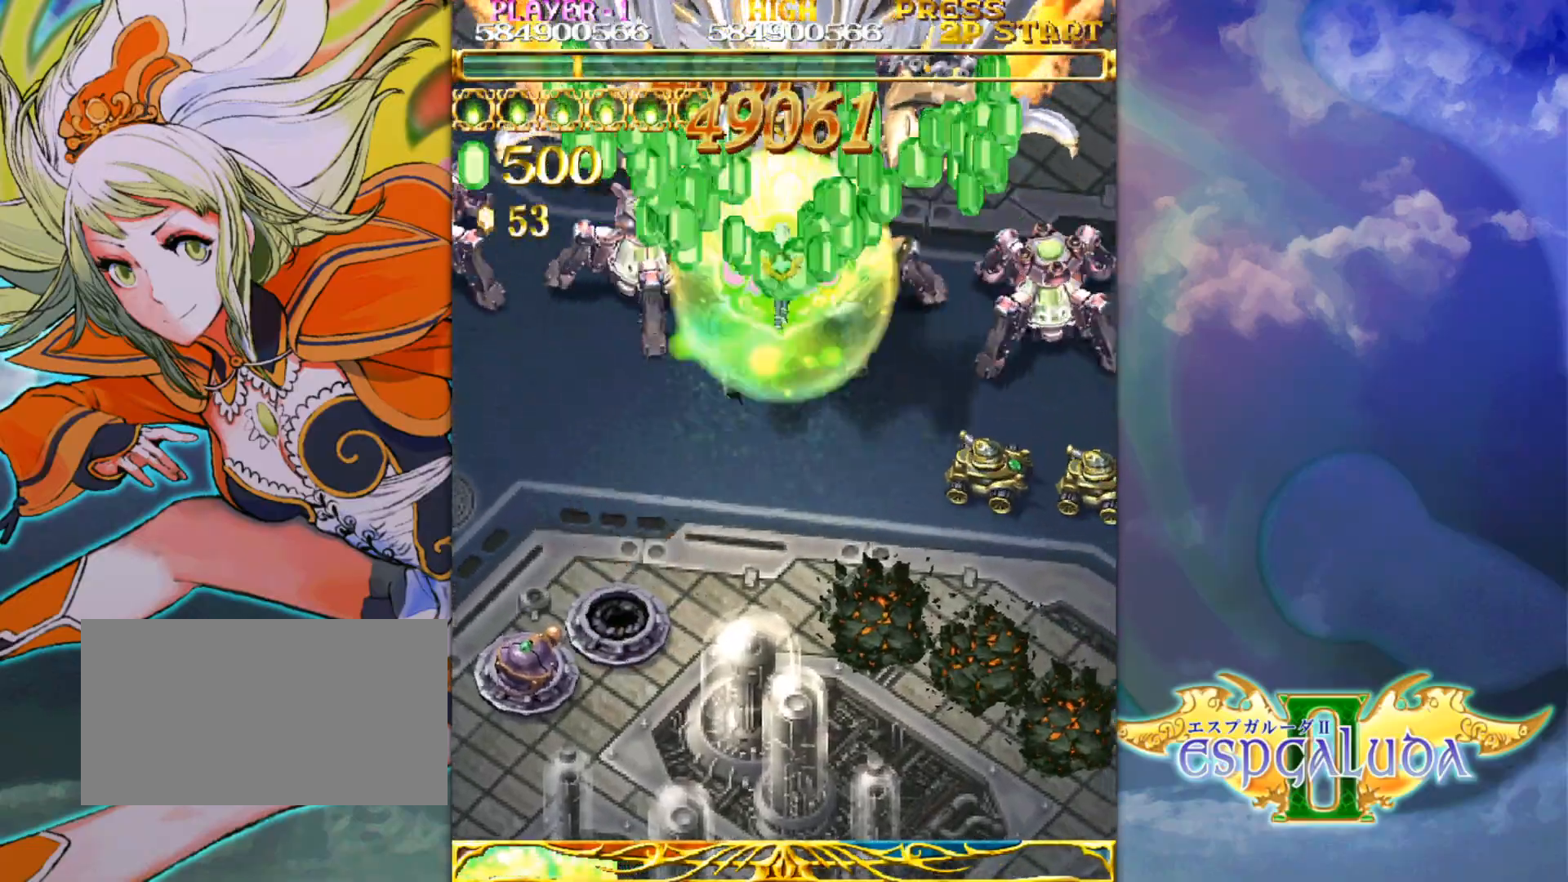
{"buttons": [], "left_stick": "up", "events": [[100, "left_stick", "down"], [183, "left_stick", "right"], [250, "left_stick", "up"], [367, "left_stick", "down"], [450, "left_stick", "right"], [500, "left_stick", "up"]]}
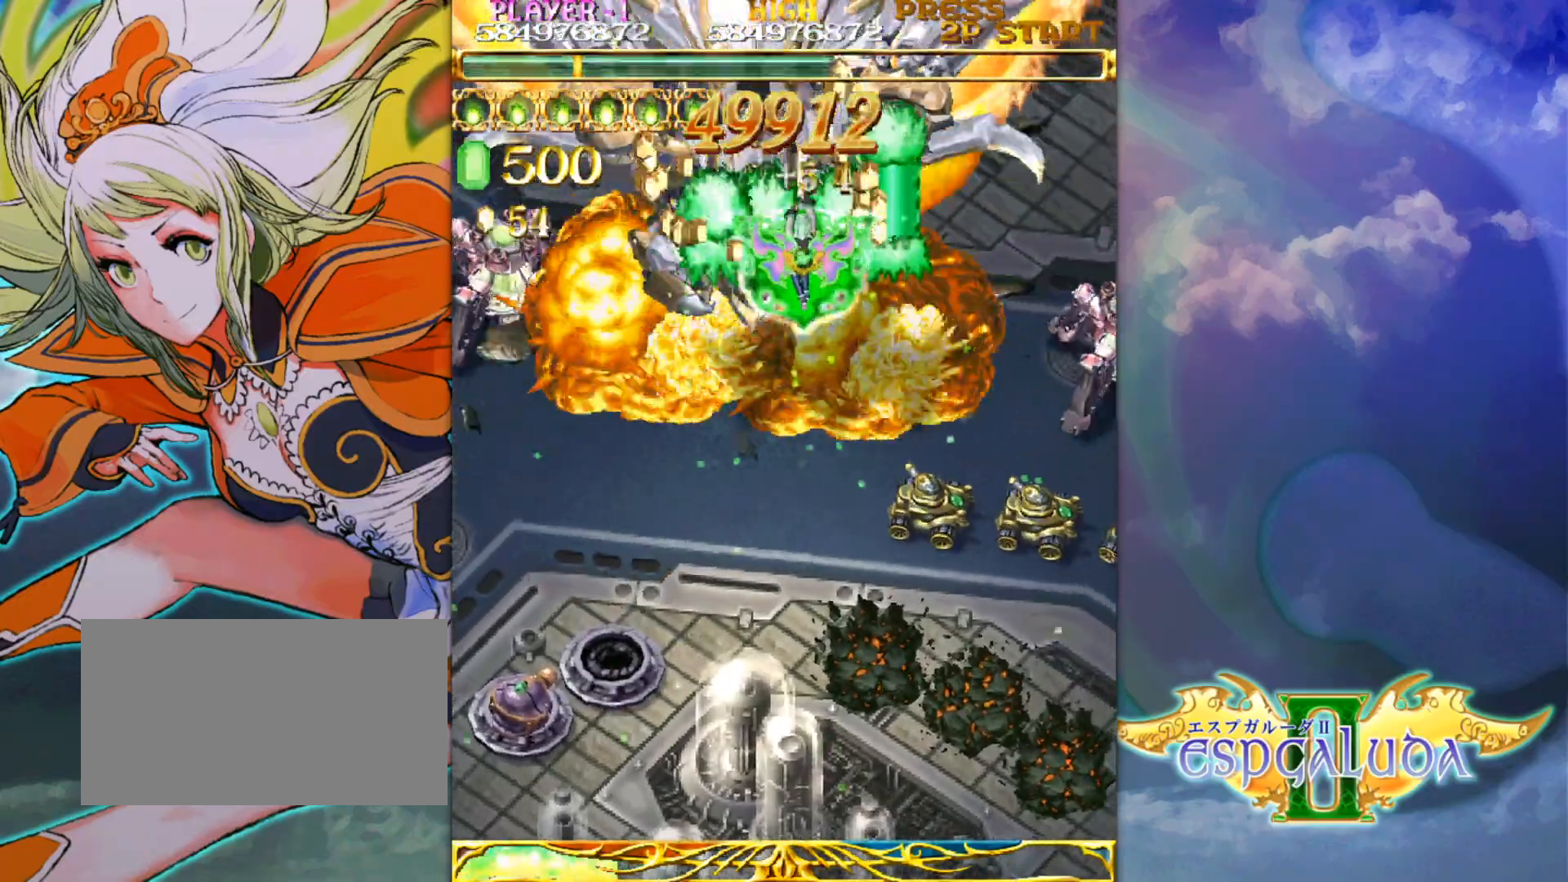
{"buttons": [], "left_stick": "down-right", "events": [[83, "left_stick", "left"], [150, "left_stick", "down"], [250, "left_stick", "left"], [383, "left_stick", "down-right"]]}
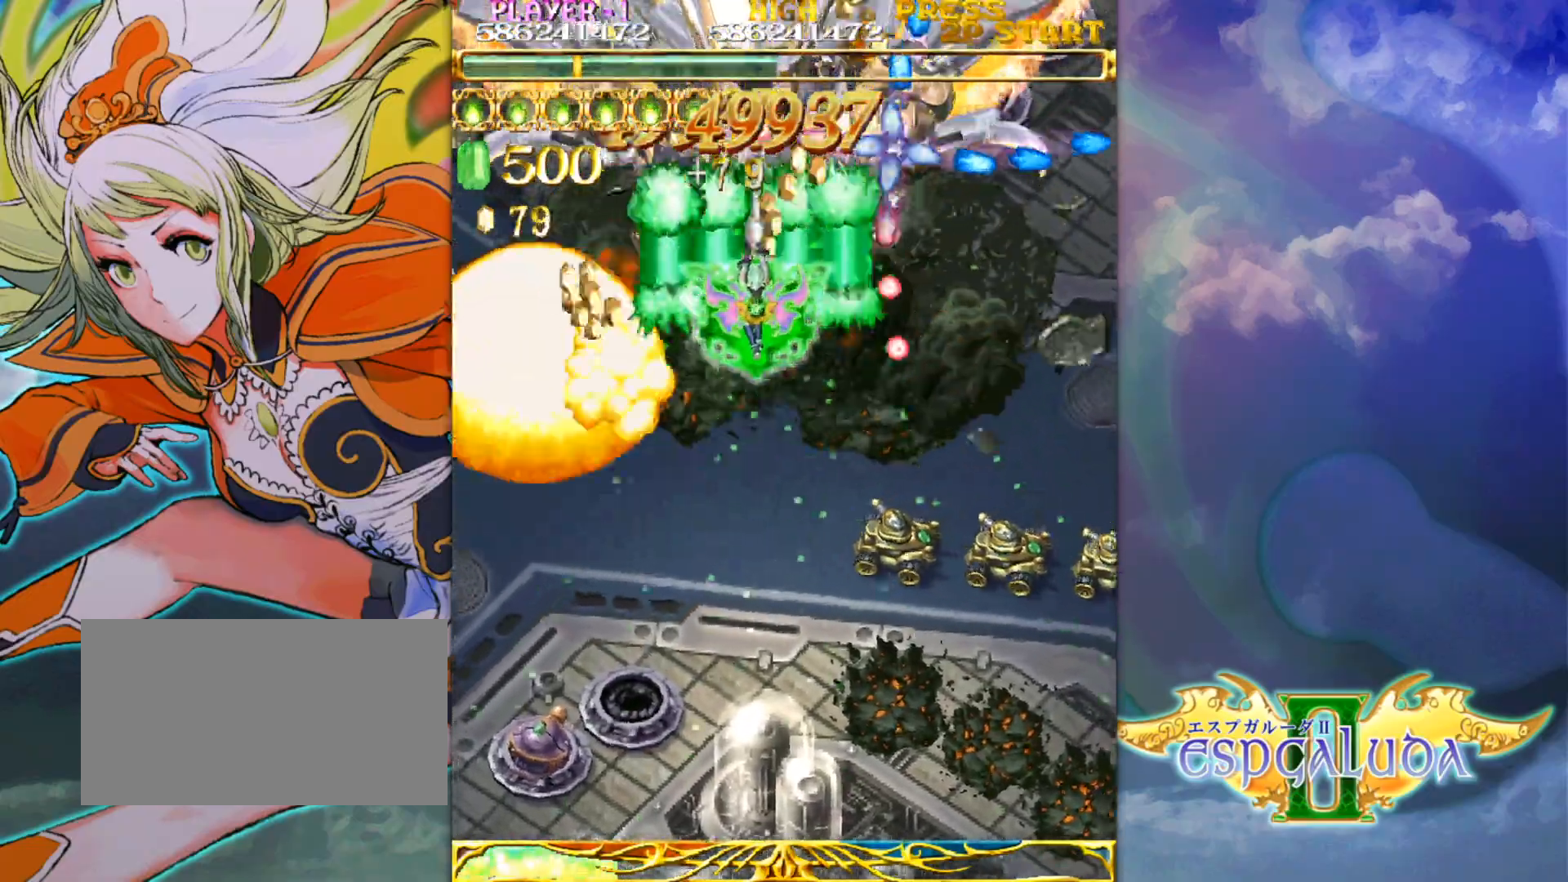
{"buttons": [], "left_stick": "up-right", "events": [[17, "left_stick", "up-right"], [150, "left_stick", "up-left"], [267, "left_stick", "down-left"], [367, "left_stick", "down-right"], [500, "left_stick", "up-right"]]}
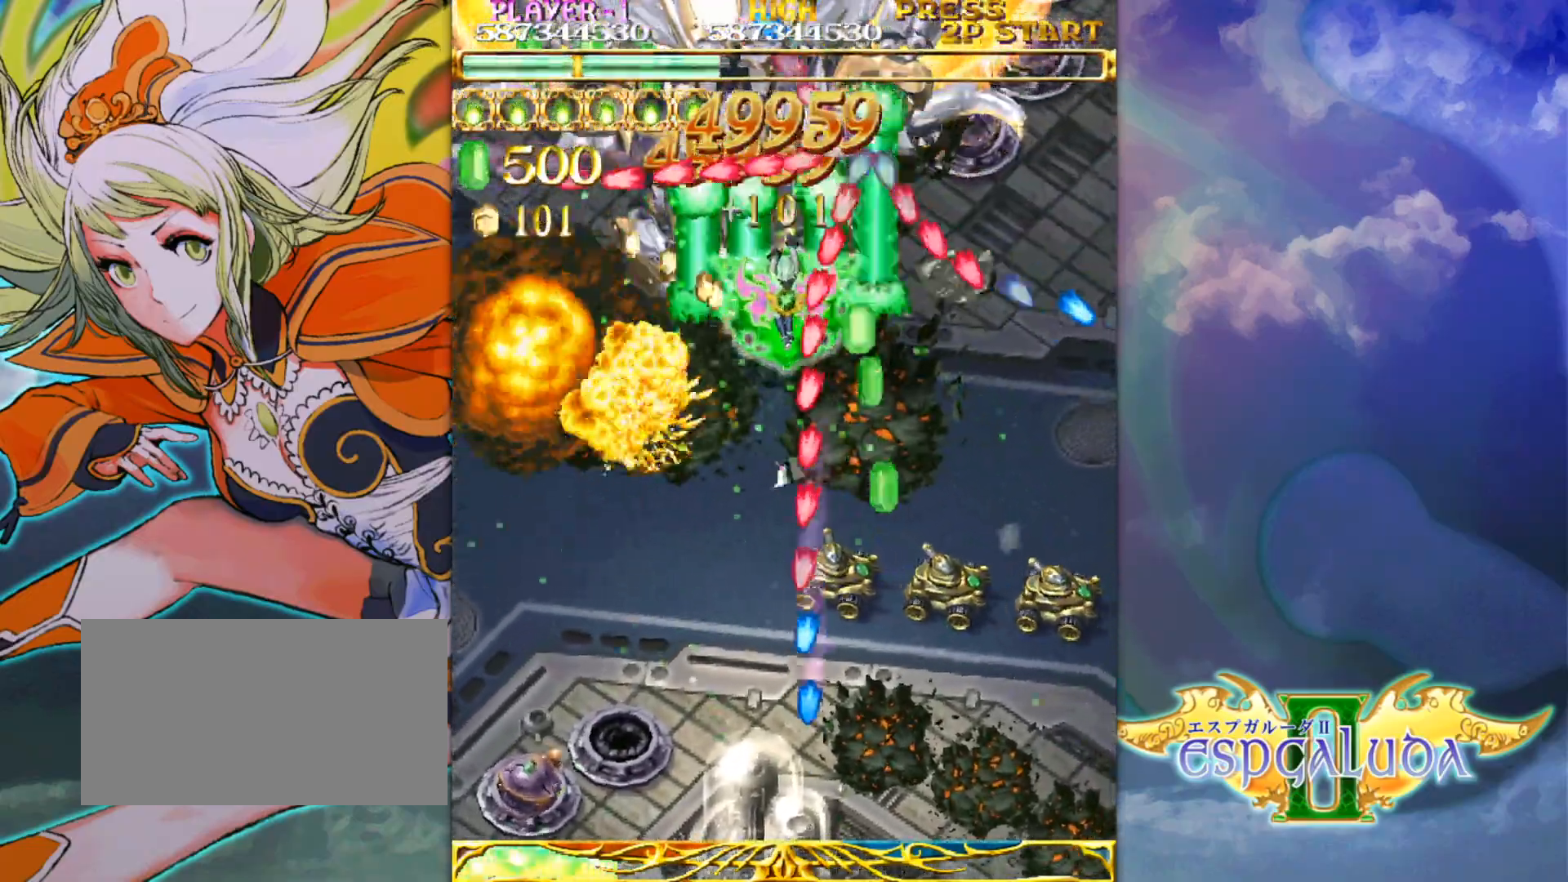
{"buttons": [], "left_stick": "down-right", "events": [[100, "left_stick", "up-left"], [233, "left_stick", "down-left"], [367, "left_stick", "down-right"]]}
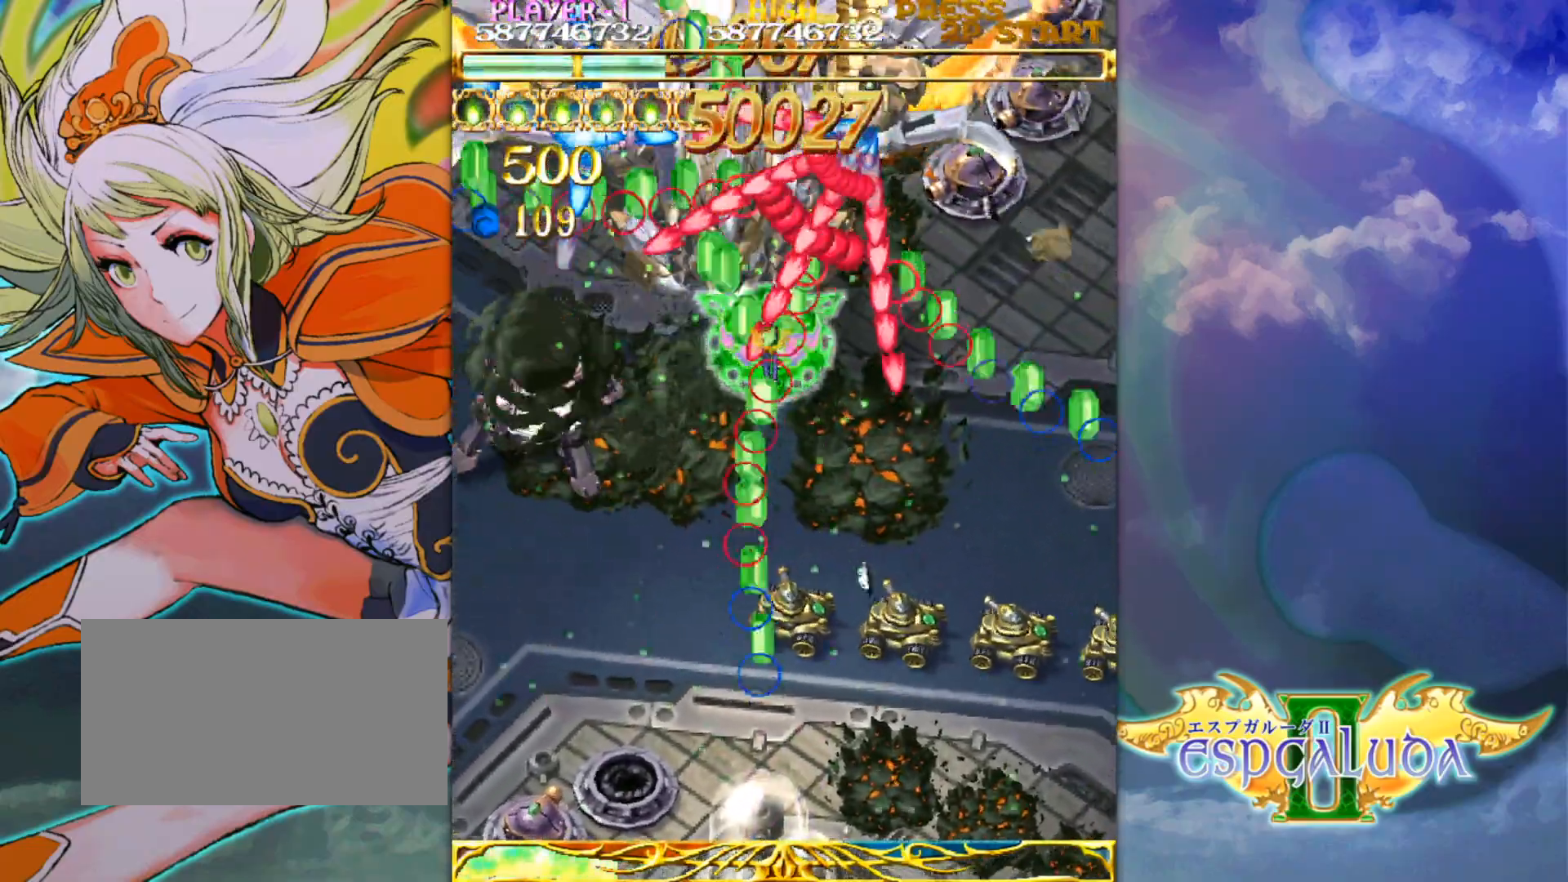
{"buttons": [], "left_stick": "center", "events": [[50, "left_stick", "left"], [150, "left_stick", "down"], [217, "left_stick", "center"]]}
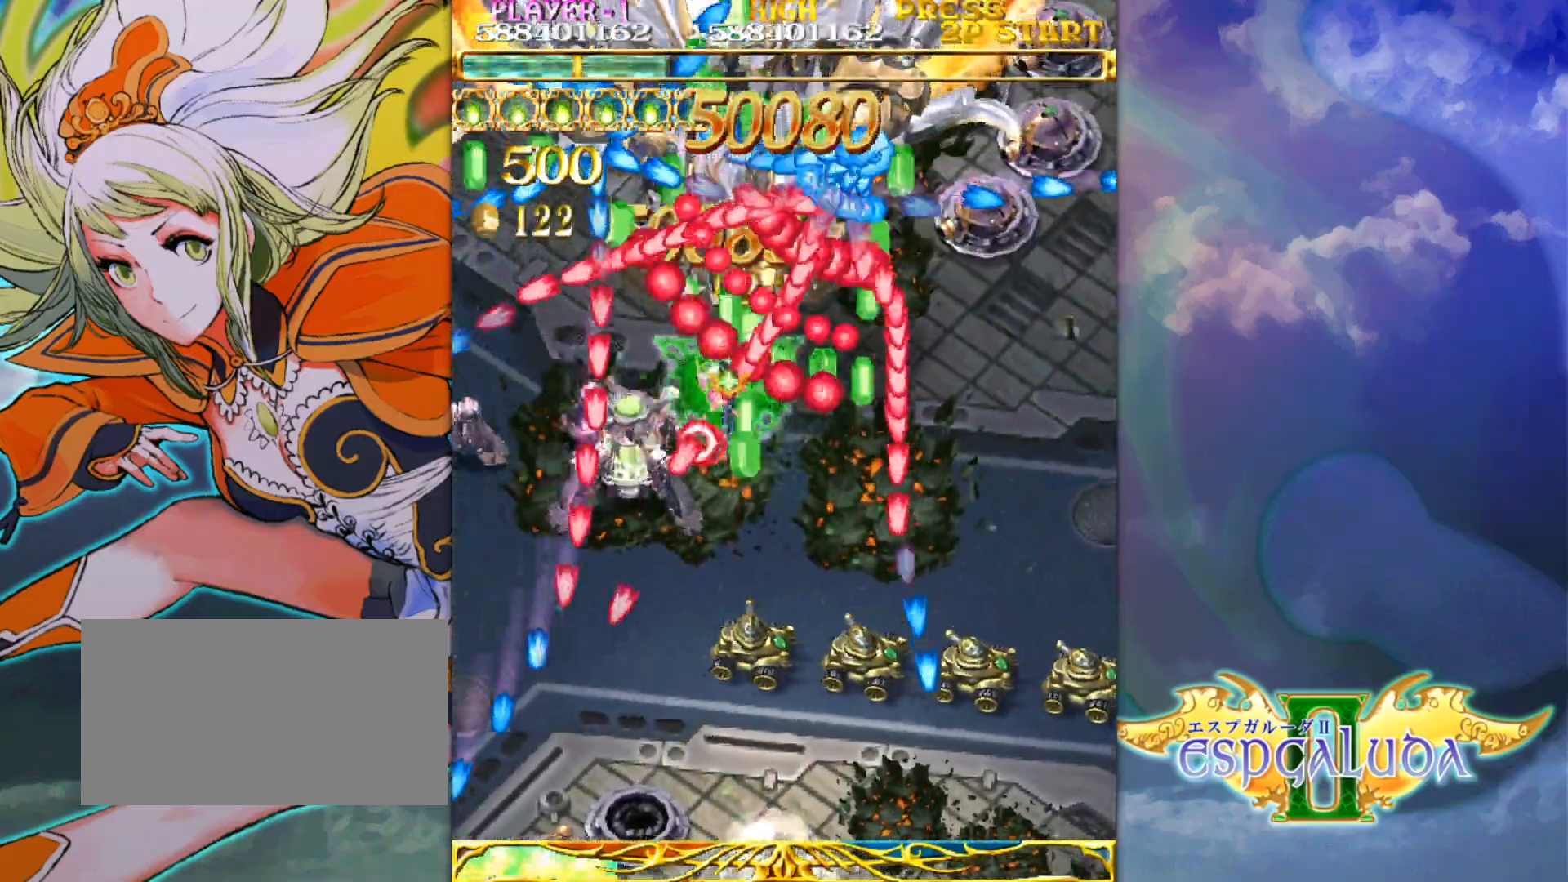
{"buttons": [], "left_stick": "down-left", "events": [[83, "left_stick", "up"], [183, "left_stick", "up-right"], [350, "left_stick", "up-left"], [500, "left_stick", "down-left"]]}
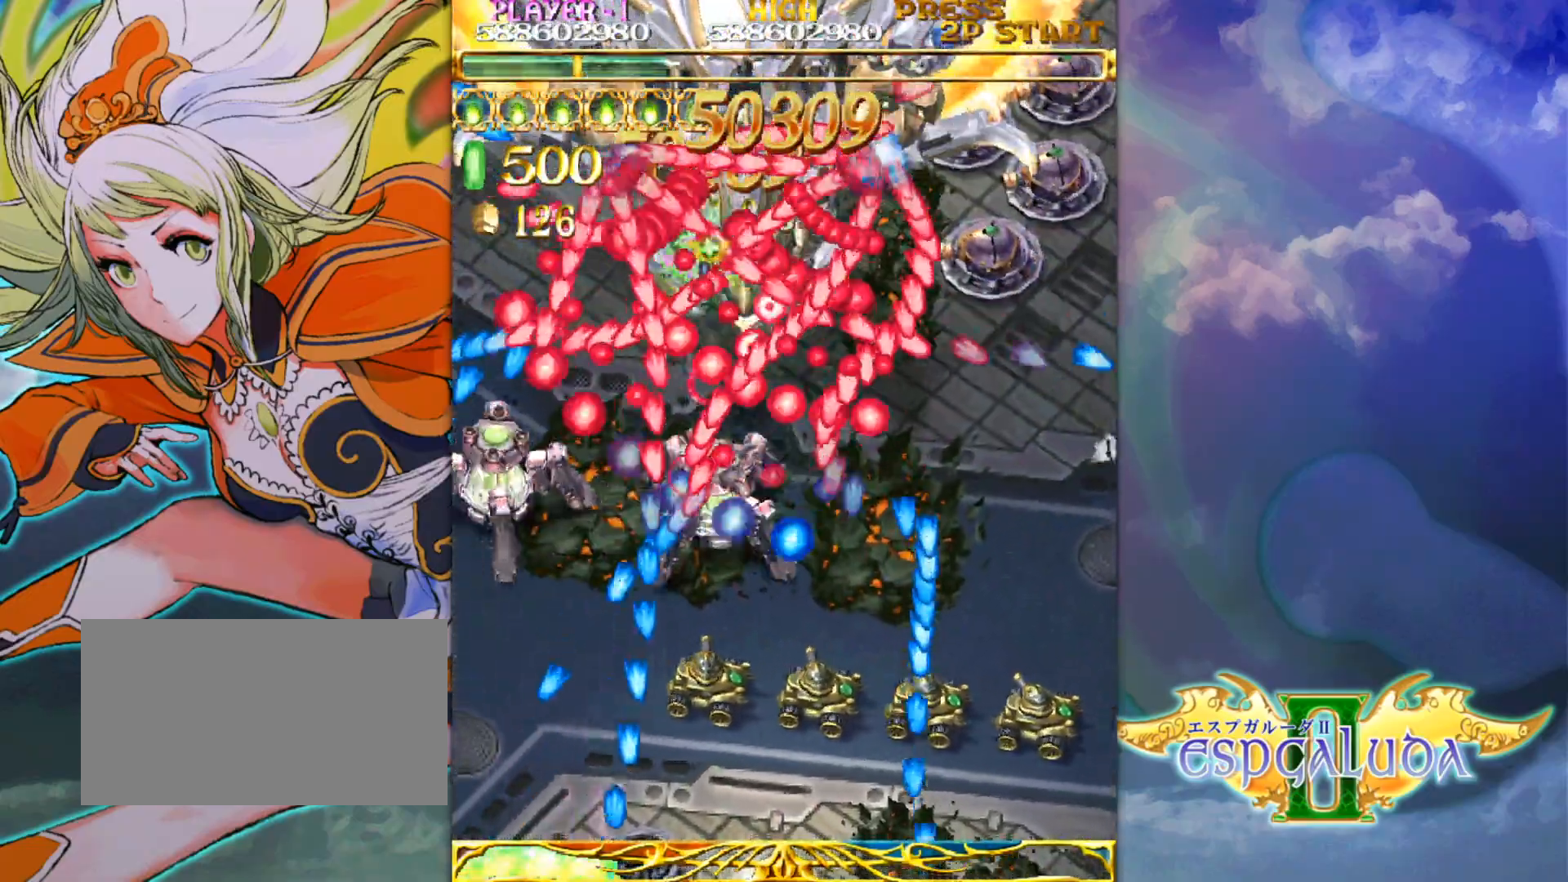
{"buttons": [], "left_stick": "down-right", "events": [[50, "left_stick", "down-right"], [200, "left_stick", "up-right"], [300, "left_stick", "up-left"], [383, "left_stick", "down-left"], [500, "left_stick", "down-right"]]}
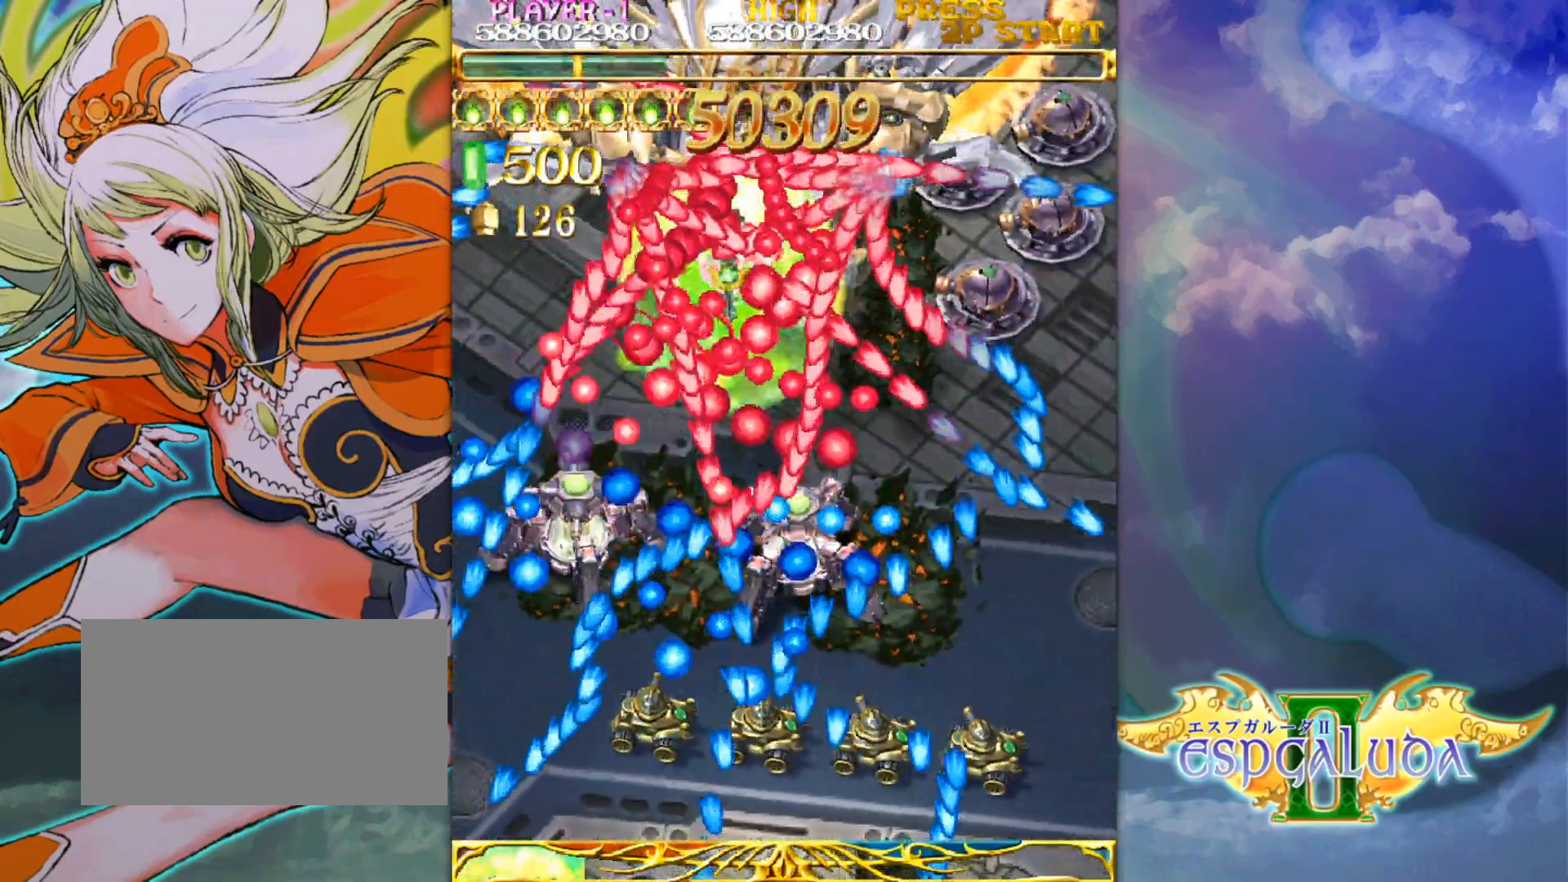
{"buttons": [], "left_stick": "up-left", "events": [[133, "left_stick", "up-left"], [233, "left_stick", "down-left"], [283, "left_stick", "down-right"], [383, "left_stick", "up-right"], [467, "left_stick", "up-left"]]}
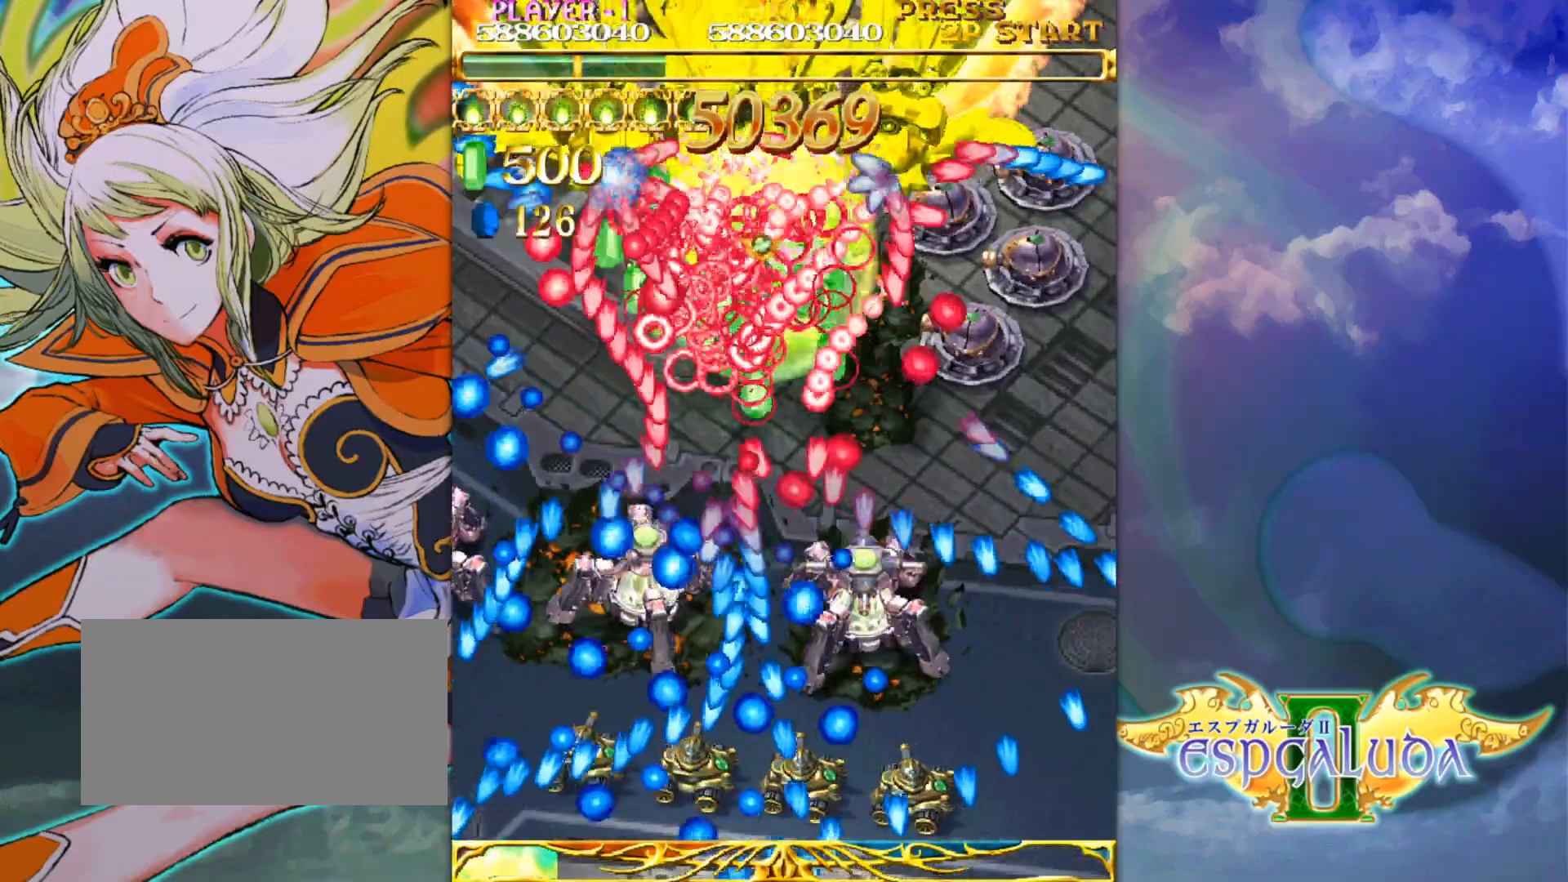
{"buttons": [], "left_stick": "down-right", "events": [[67, "left_stick", "down-left"], [133, "left_stick", "down-right"], [233, "left_stick", "up-right"], [317, "left_stick", "up-left"], [417, "left_stick", "down-left"], [467, "left_stick", "down-right"]]}
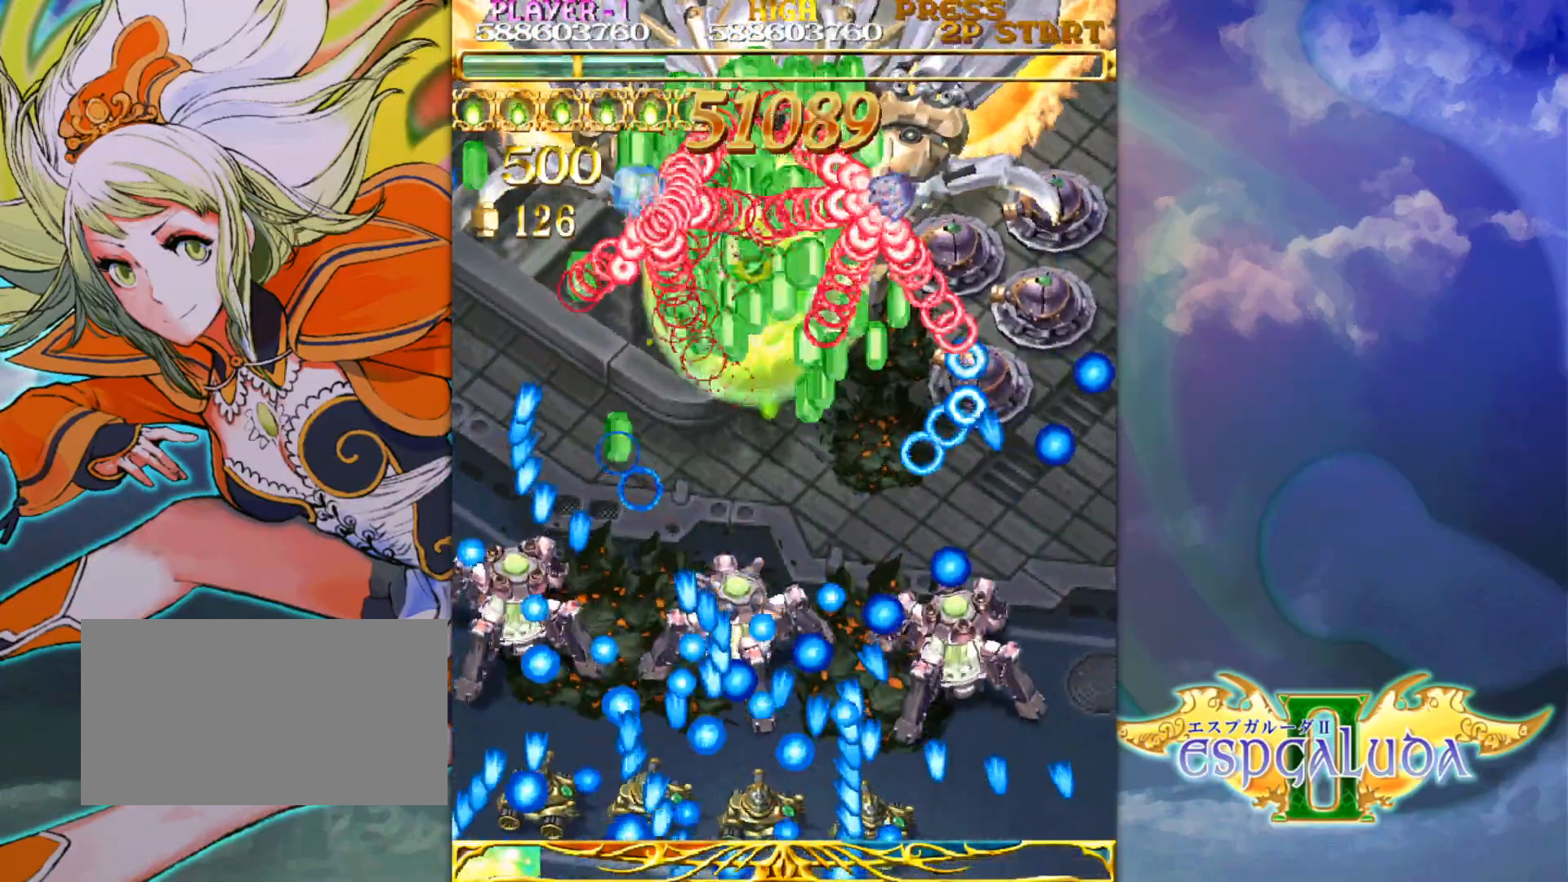
{"buttons": [], "left_stick": "up-right", "events": [[100, "left_stick", "up-right"], [167, "left_stick", "up-left"], [283, "left_stick", "down-left"], [367, "left_stick", "down-right"], [467, "left_stick", "up-right"]]}
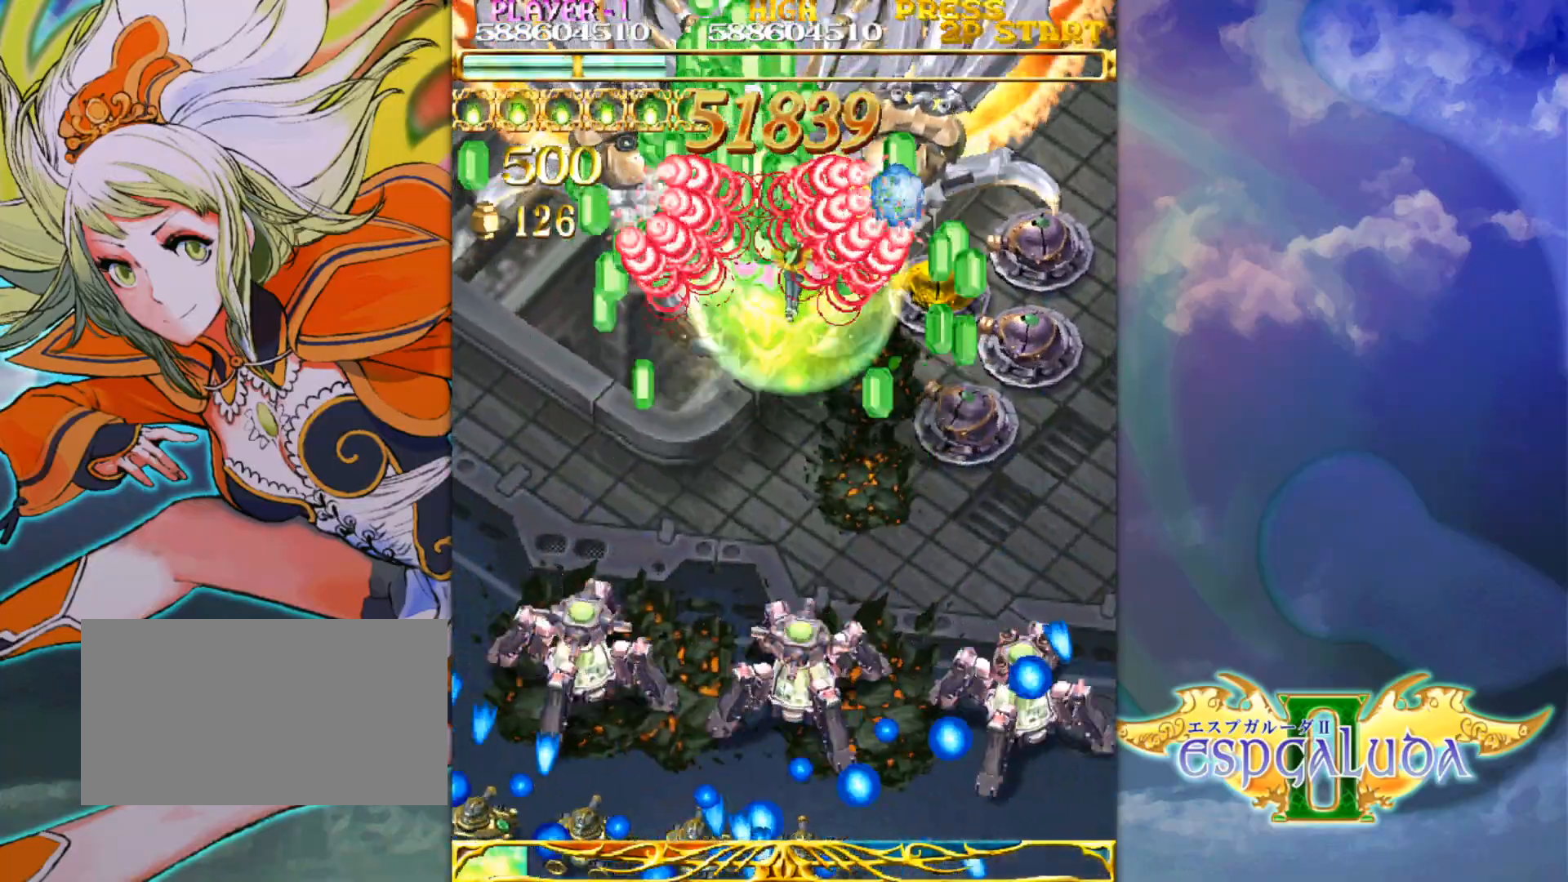
{"buttons": [], "left_stick": "down", "events": [[50, "left_stick", "up-left"], [150, "left_stick", "down-left"], [200, "left_stick", "down-right"], [317, "left_stick", "up"], [400, "left_stick", "left"], [467, "left_stick", "down"]]}
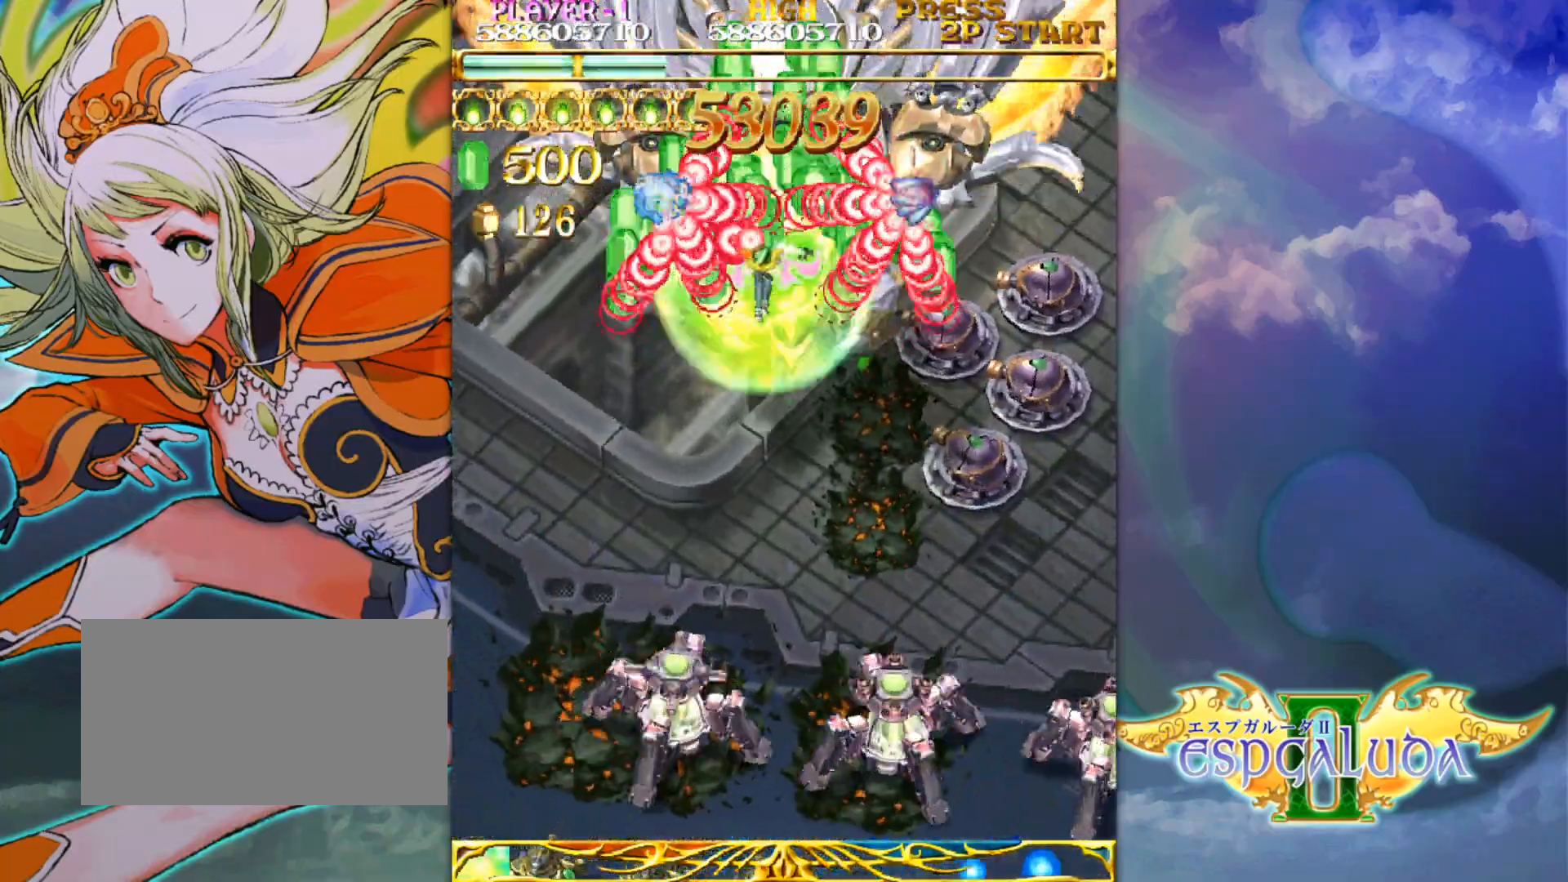
{"buttons": [], "left_stick": "up", "events": [[67, "left_stick", "right"], [167, "left_stick", "up"], [250, "left_stick", "left"], [317, "left_stick", "down"], [417, "left_stick", "right"], [483, "left_stick", "up"]]}
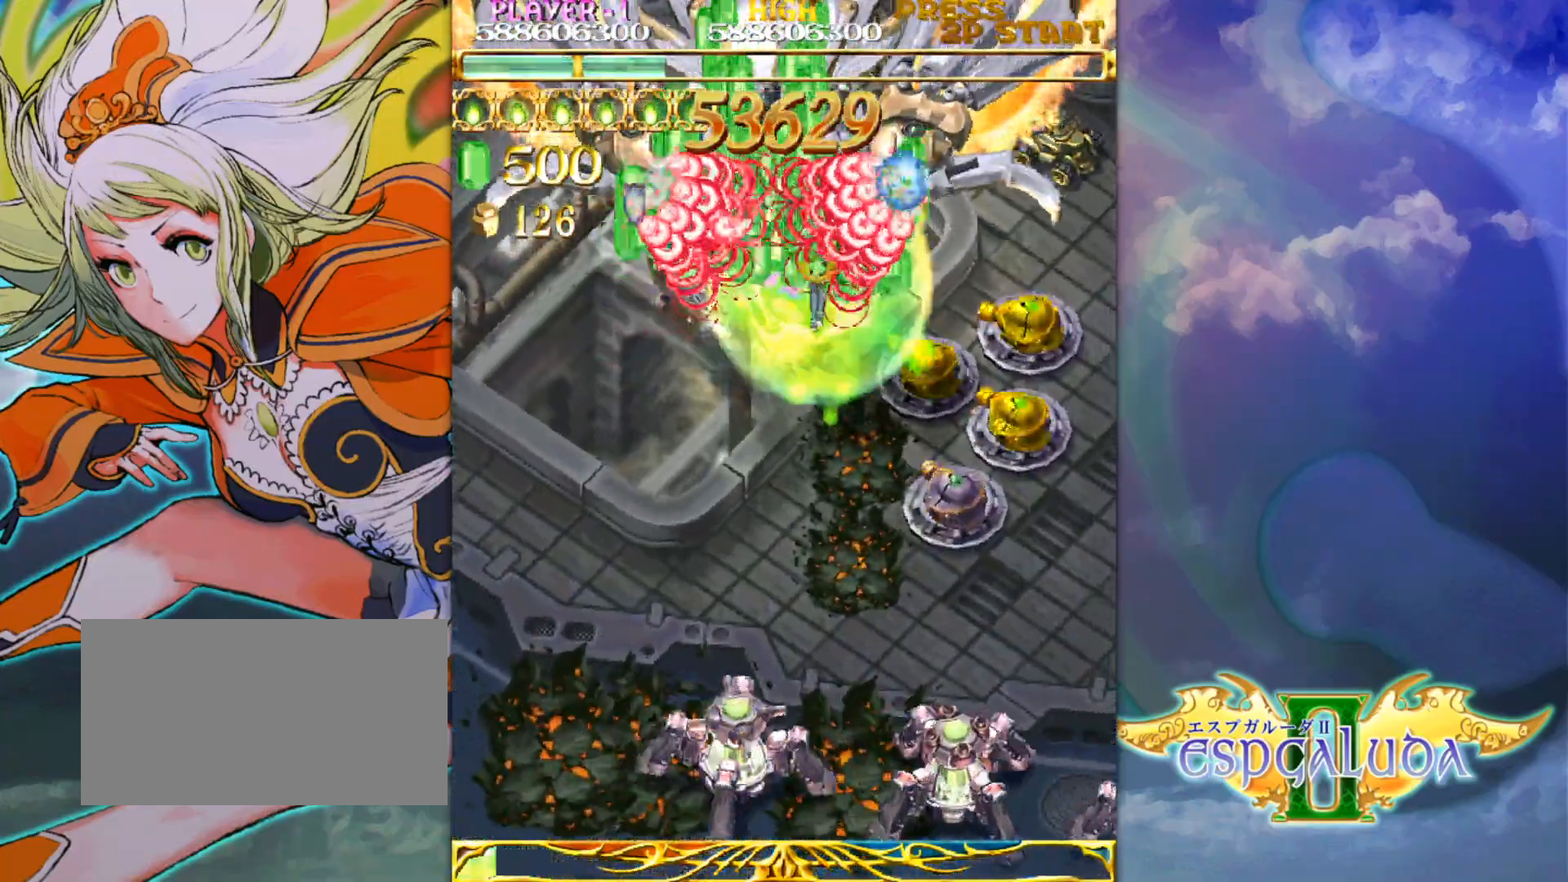
{"buttons": [], "left_stick": "down", "events": [[67, "left_stick", "left"], [133, "left_stick", "down"], [250, "left_stick", "right"], [317, "left_stick", "up"], [417, "left_stick", "left"], [483, "left_stick", "down"]]}
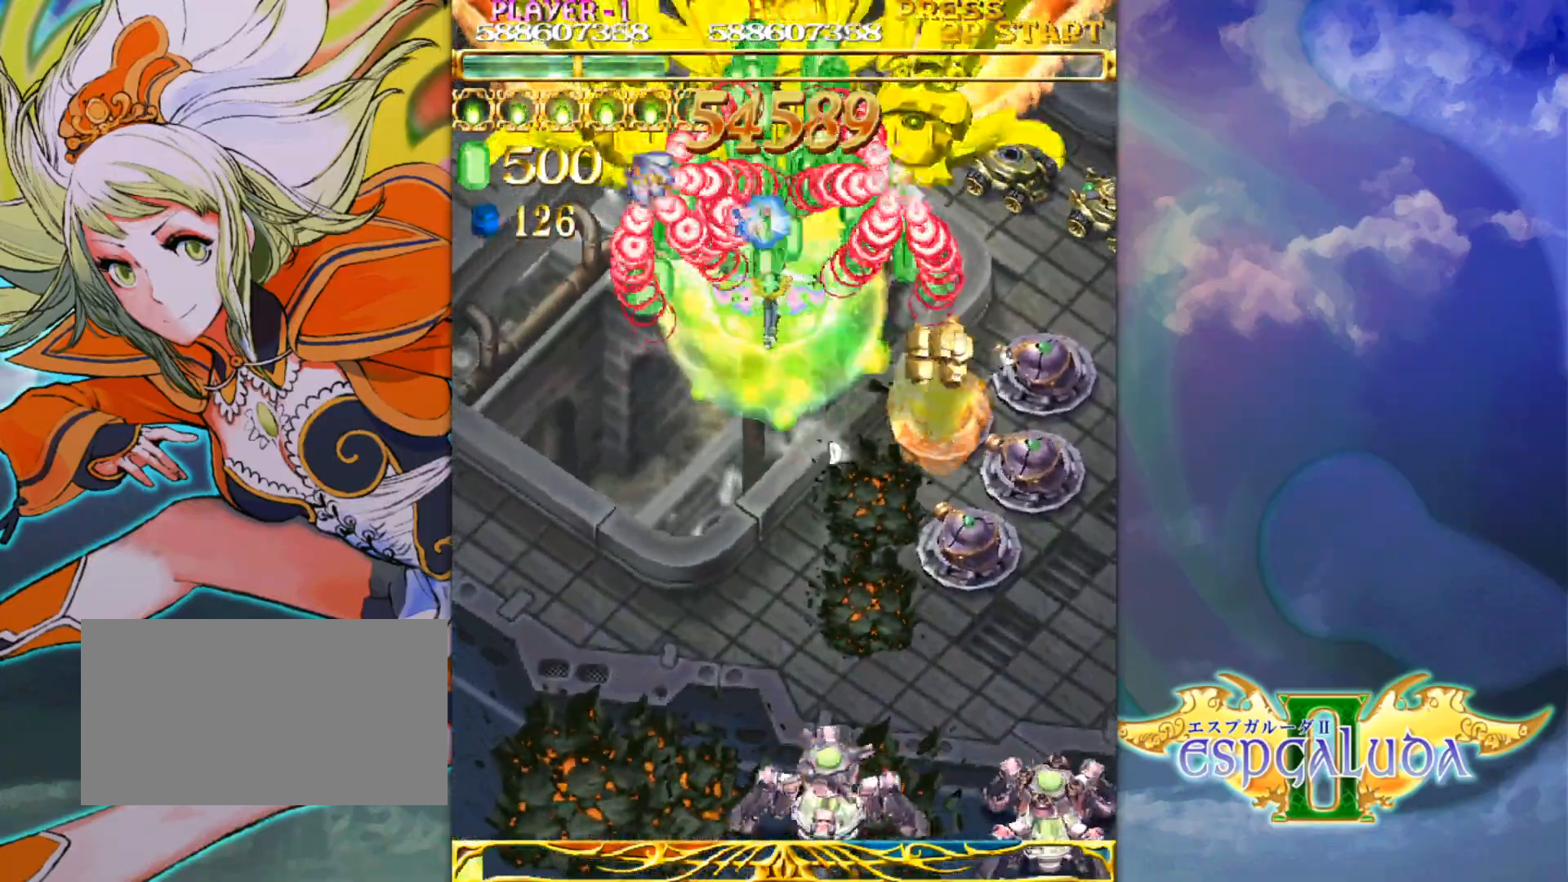
{"buttons": [], "left_stick": "up-left", "events": [[83, "left_stick", "right"], [150, "left_stick", "up"], [250, "left_stick", "left"], [300, "left_stick", "down"], [400, "left_stick", "right"], [483, "left_stick", "up-left"]]}
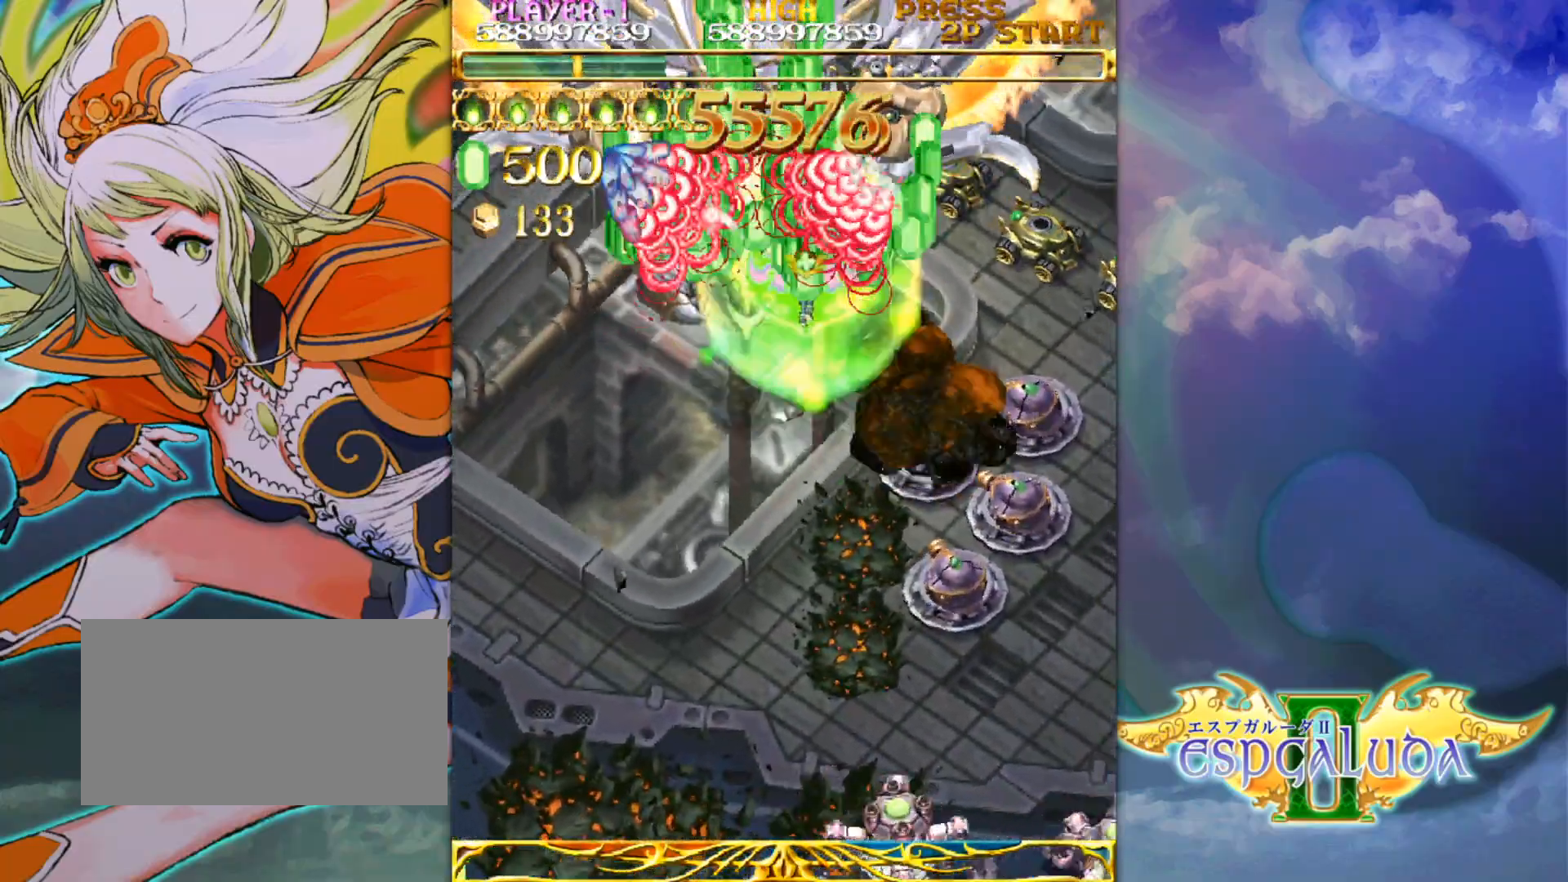
{"buttons": [], "left_stick": "right", "events": [[50, "left_stick", "left"], [117, "left_stick", "down"], [200, "left_stick", "right"], [250, "left_stick", "up"], [367, "left_stick", "left"], [417, "left_stick", "down"], [483, "left_stick", "right"]]}
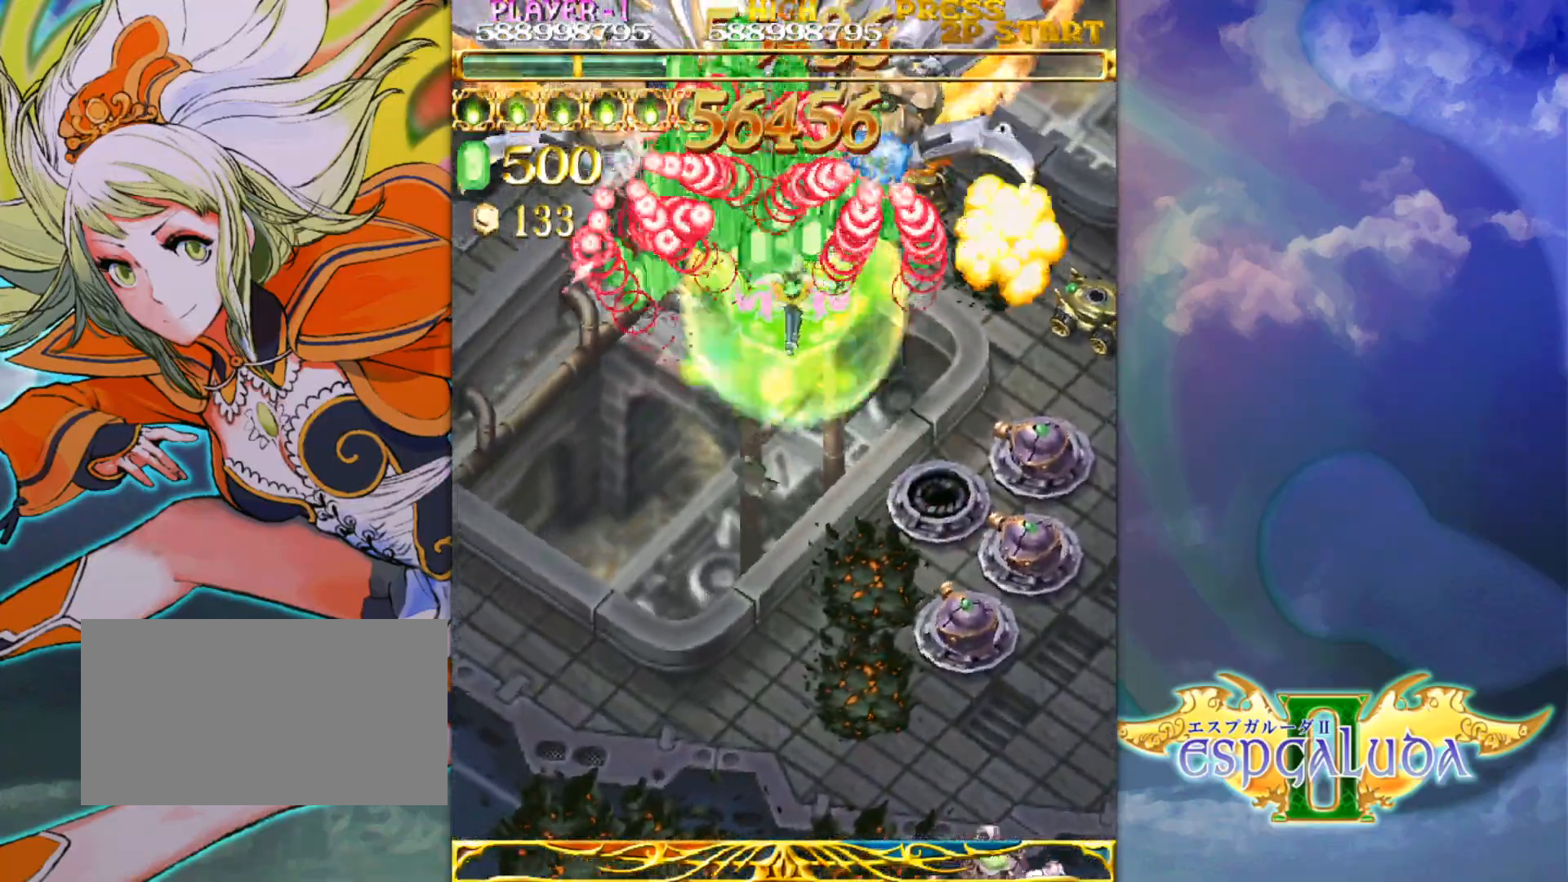
{"buttons": [], "left_stick": "down-left", "events": [[33, "left_stick", "up"], [117, "left_stick", "left"], [183, "left_stick", "down"], [267, "left_stick", "right"], [333, "left_stick", "up"], [450, "left_stick", "down-left"]]}
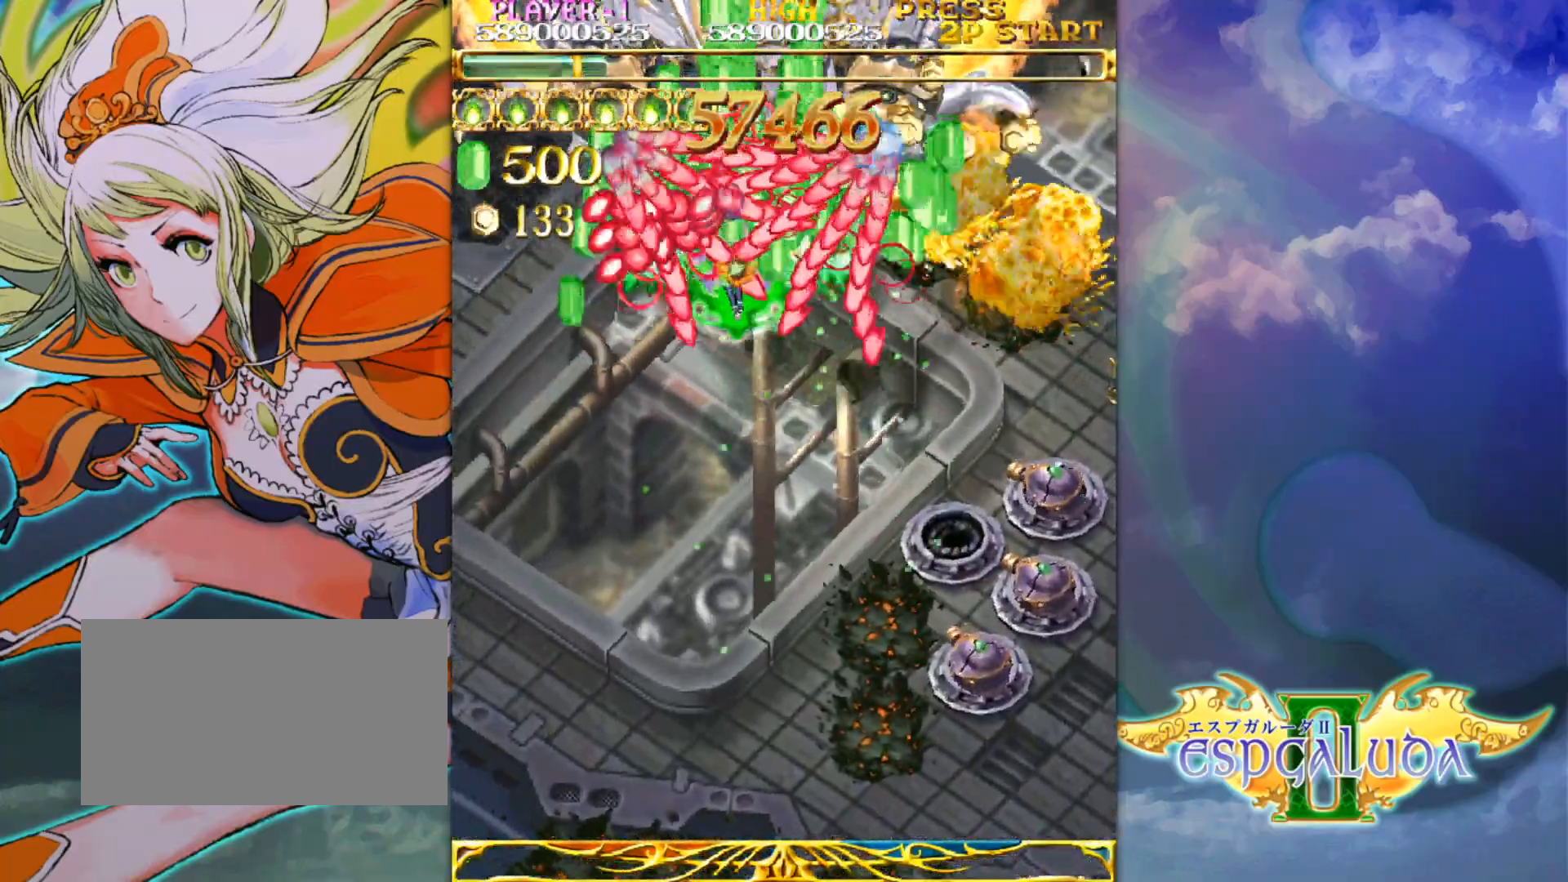
{"buttons": [], "left_stick": "down-right", "events": [[17, "left_stick", "down"], [133, "left_stick", "up-left"], [250, "left_stick", "down"], [300, "left_stick", "down-right"]]}
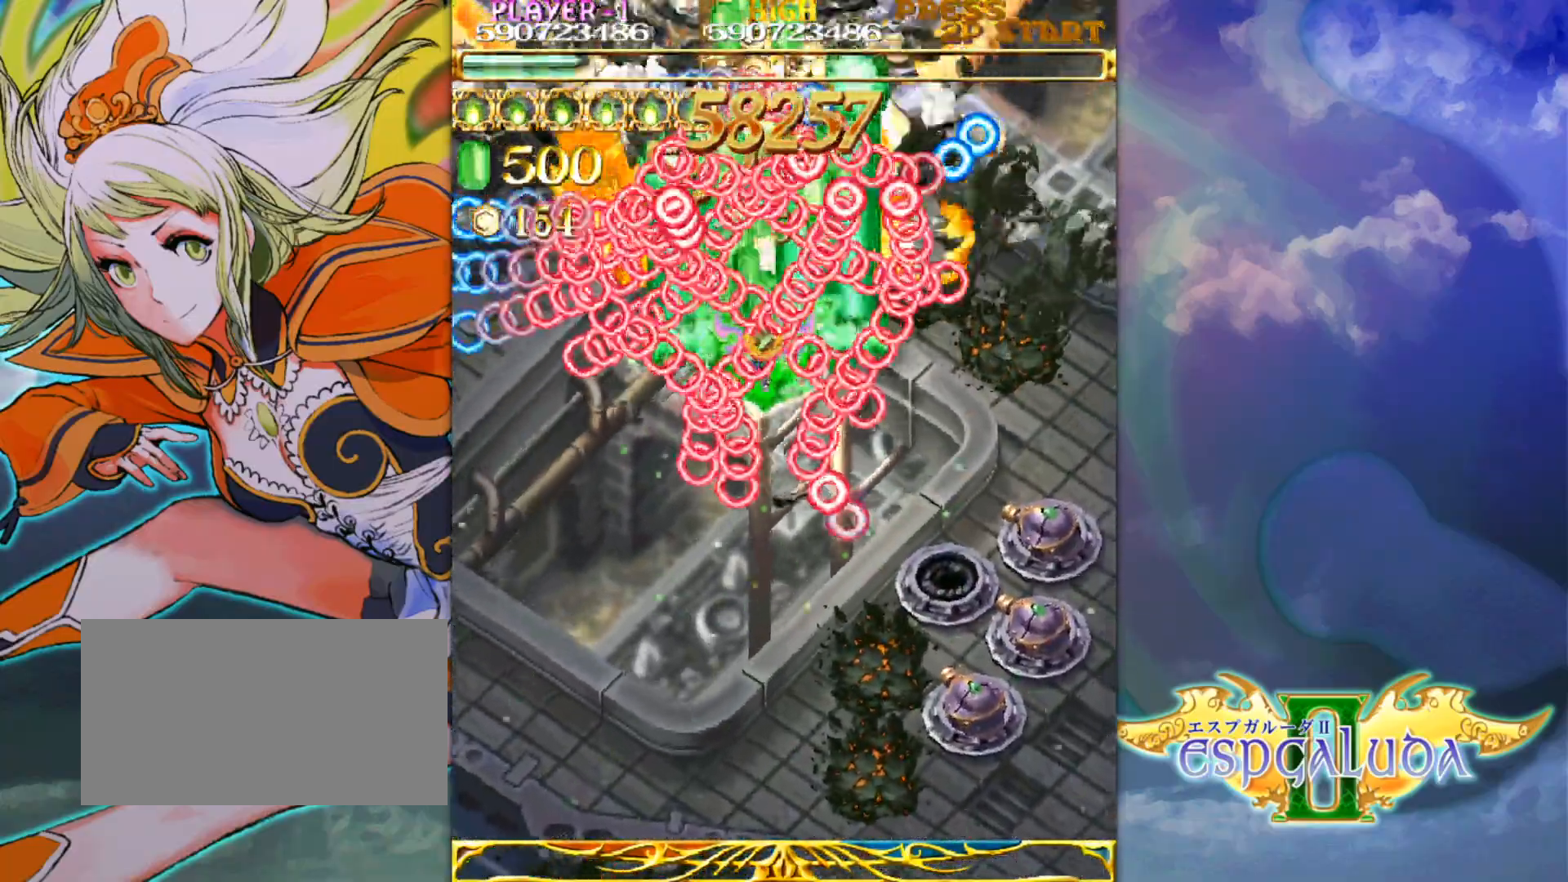
{"buttons": [], "left_stick": "down-right", "events": [[17, "left_stick", "down-left"], [183, "left_stick", "down"], [283, "left_stick", "down-right"]]}
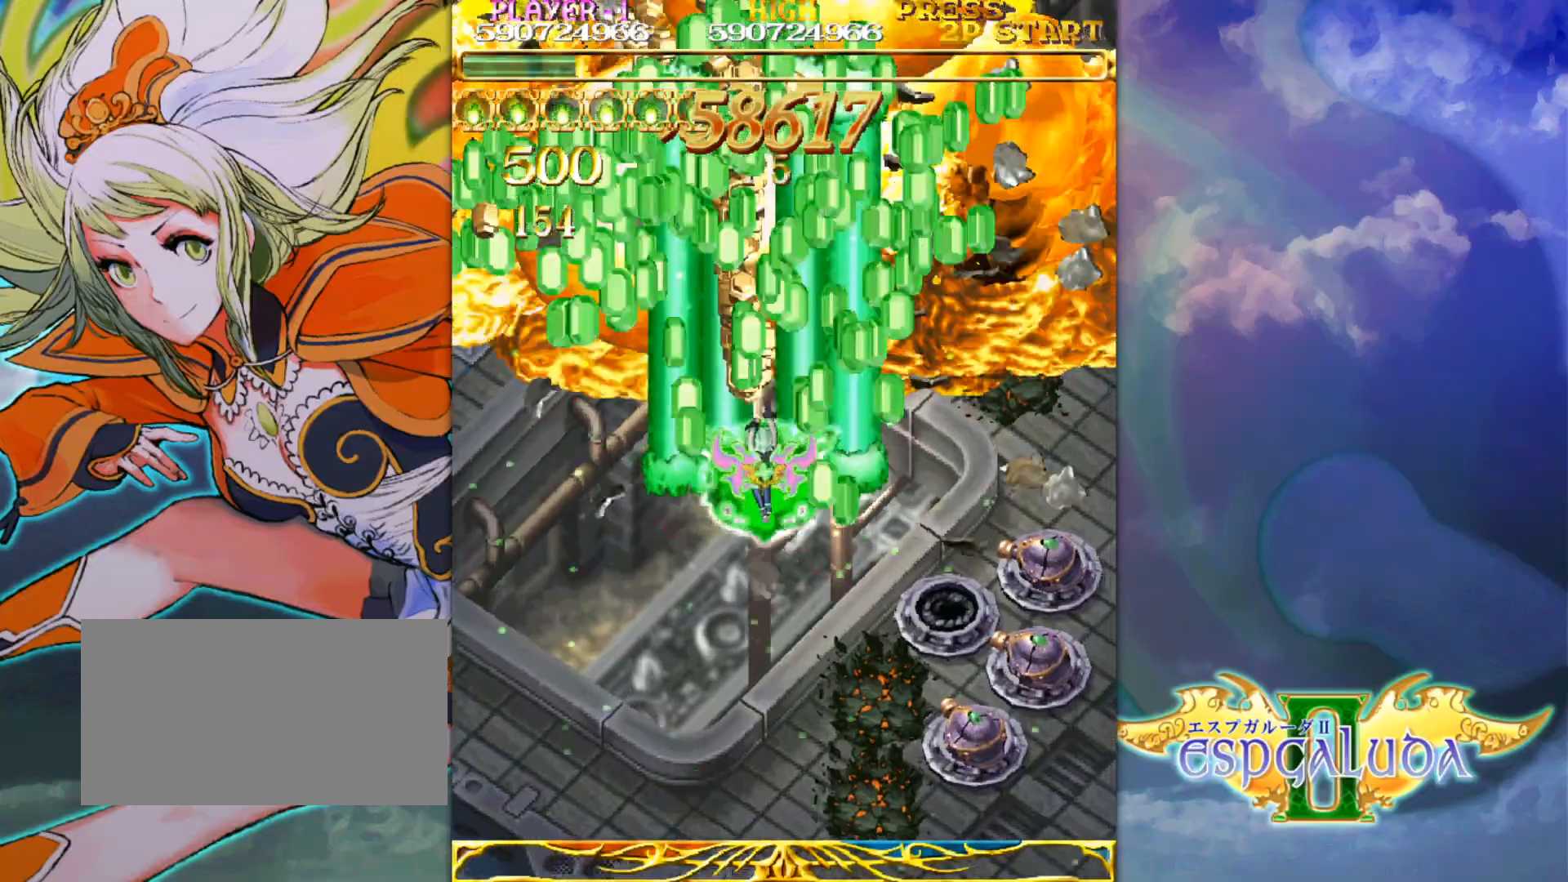
{"buttons": [], "left_stick": "down-right", "events": [[17, "left_stick", "down-left"], [183, "left_stick", "down-right"]]}
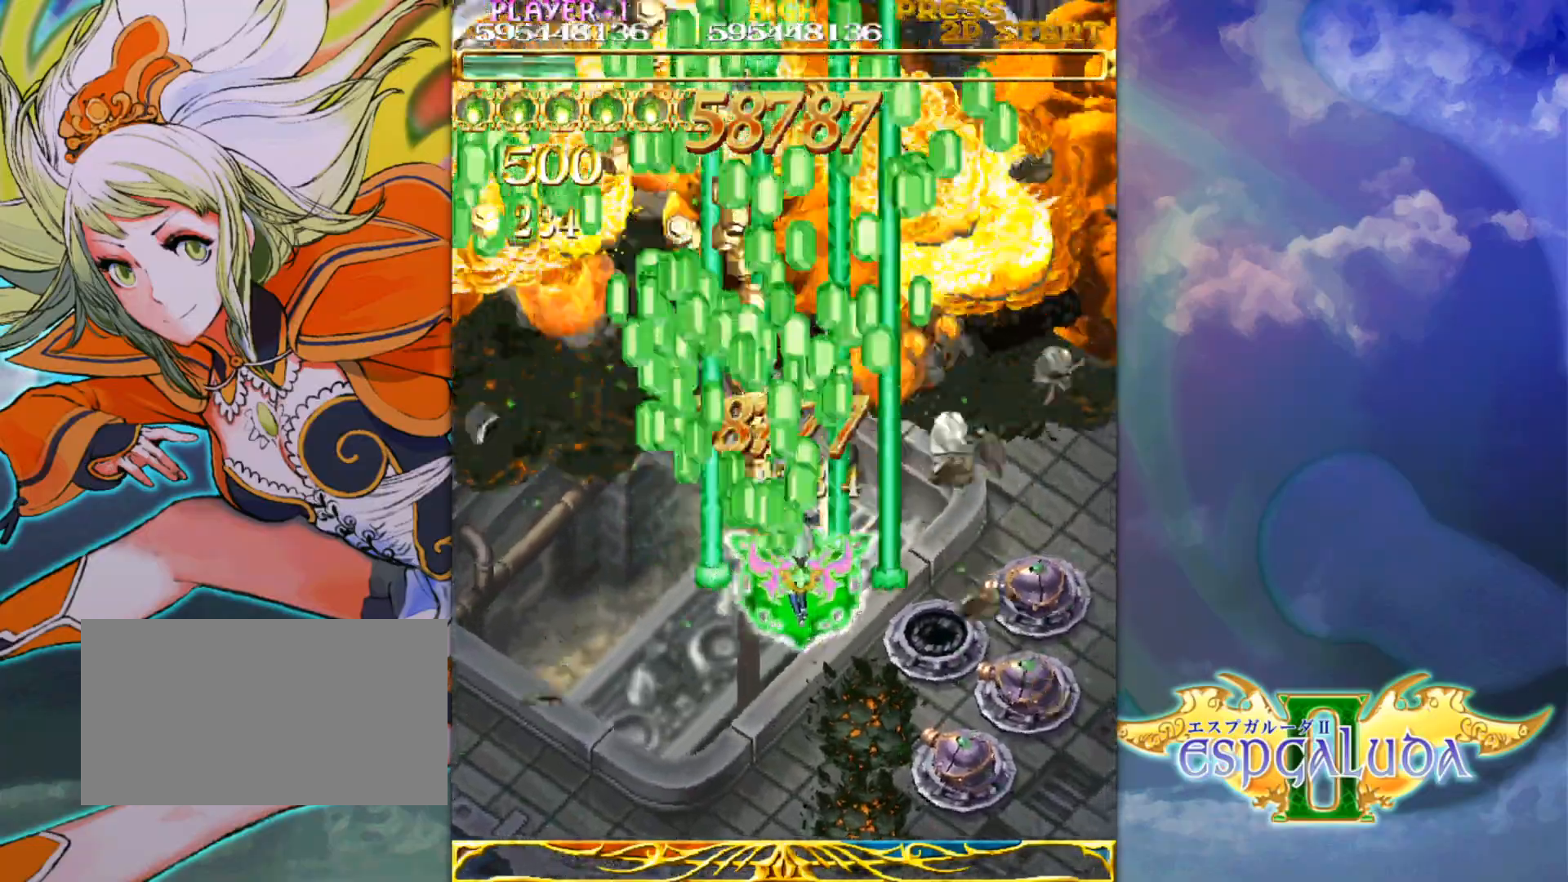
{"buttons": [], "left_stick": "down-right", "events": []}
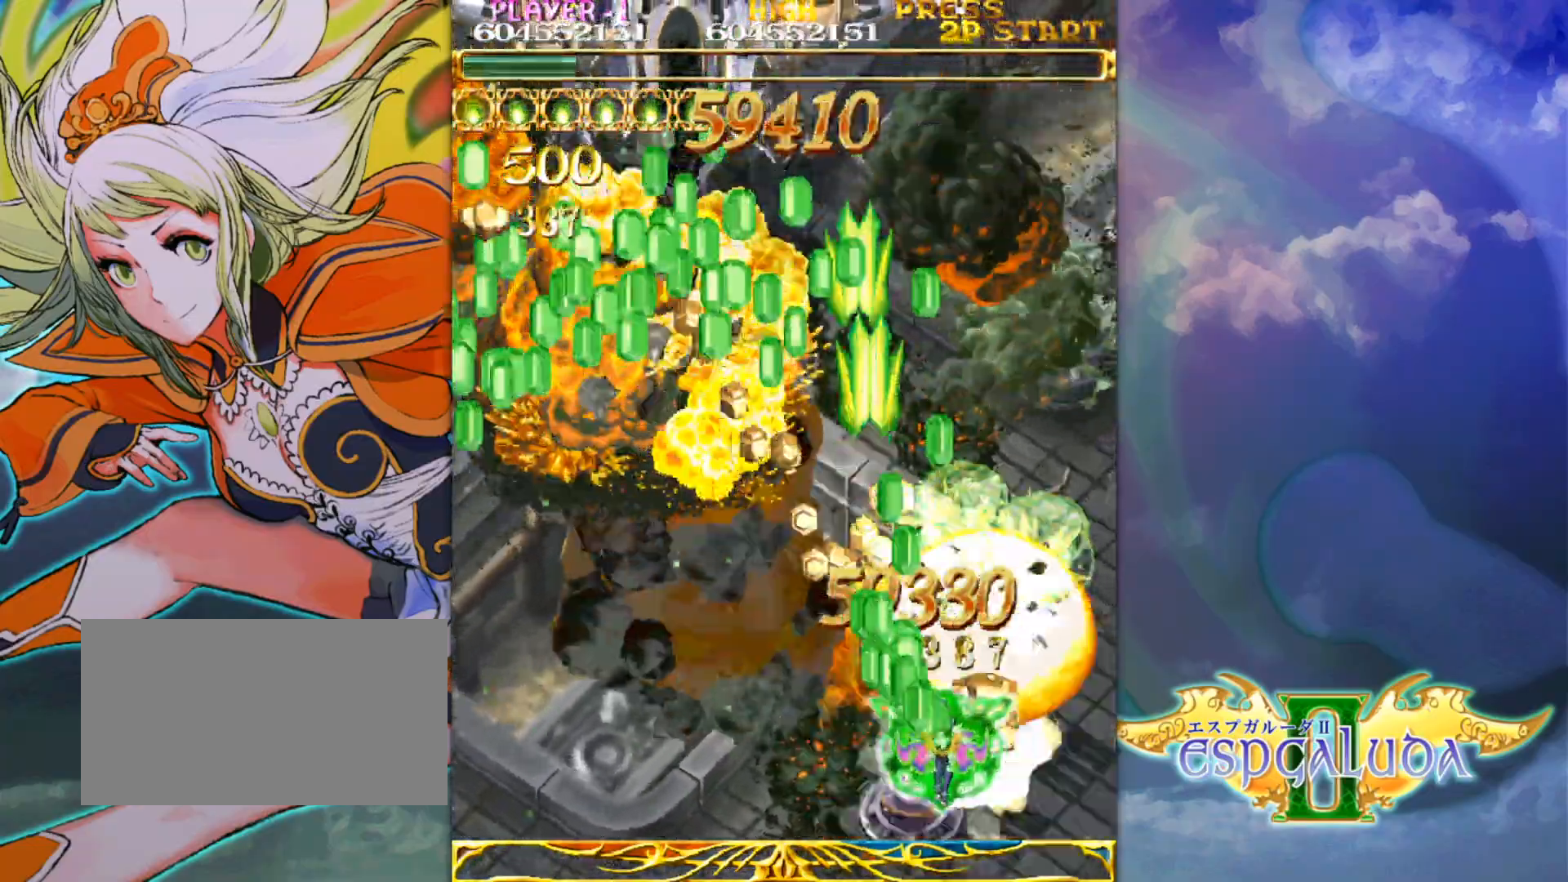
{"buttons": [], "left_stick": "left", "events": [[17, "left_stick", "down-left"], [217, "left_stick", "down-right"], [350, "left_stick", "left"]]}
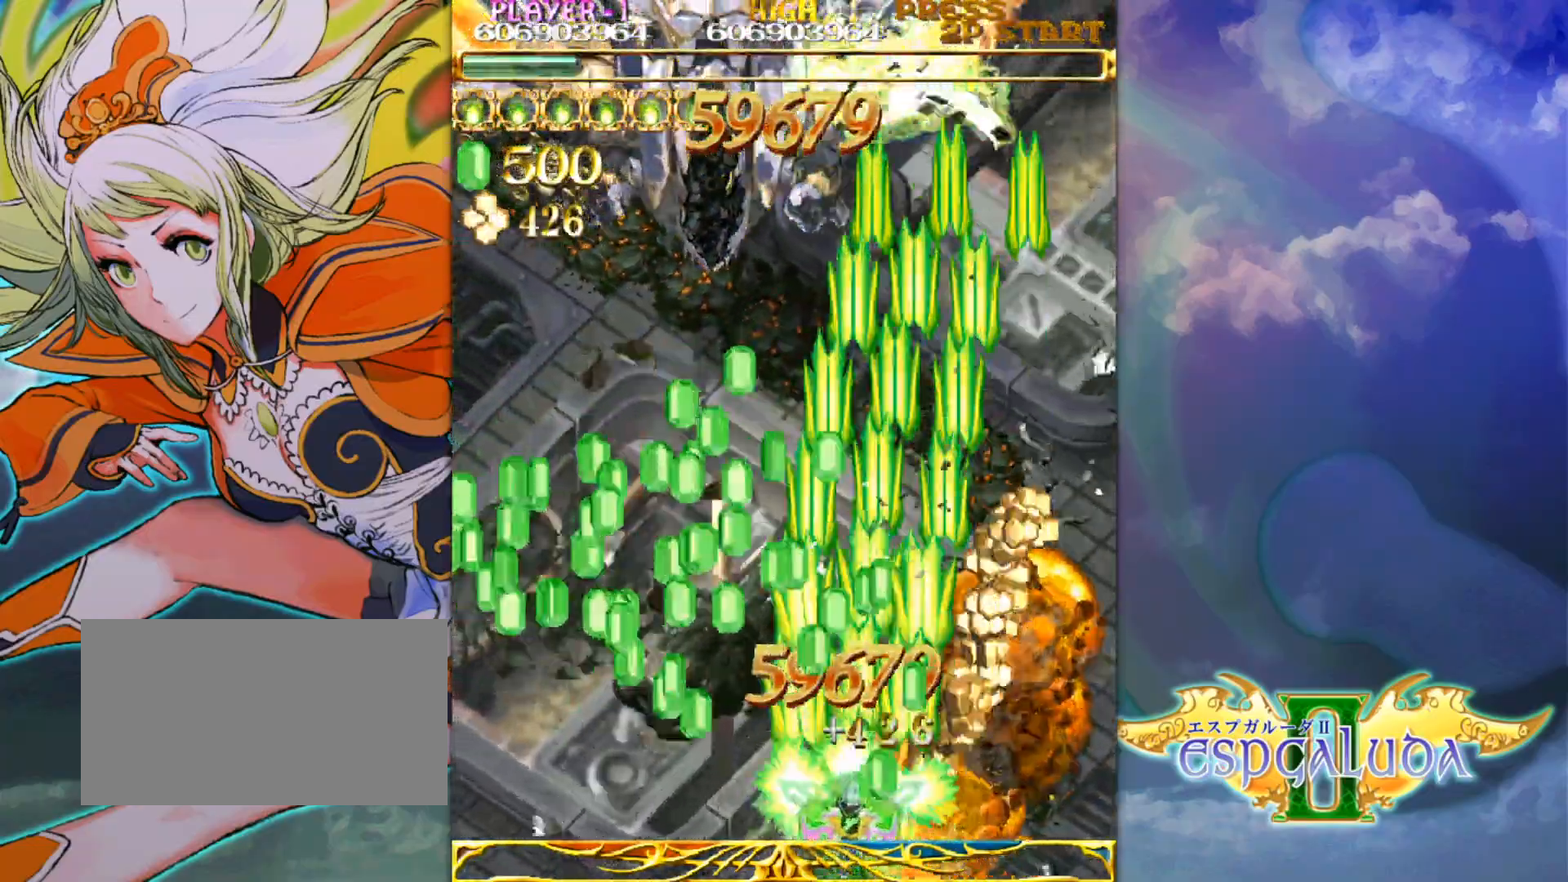
{"buttons": [], "left_stick": "center", "events": [[283, "left_stick", "center"]]}
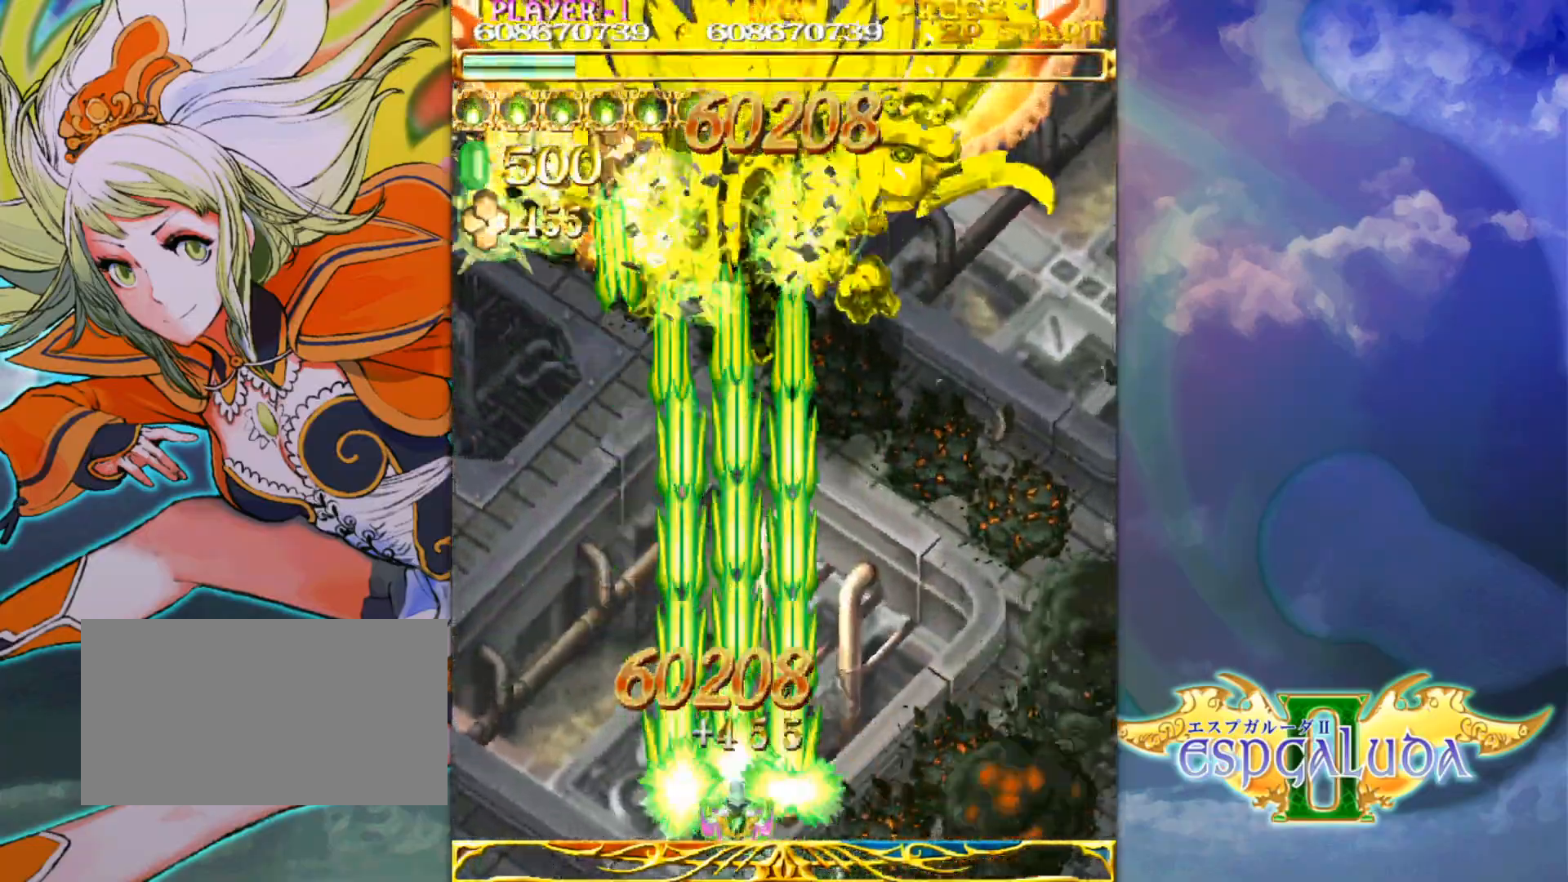
{"buttons": [], "left_stick": "center", "events": [[200, "left_stick", "down"], [350, "left_stick", "center"]]}
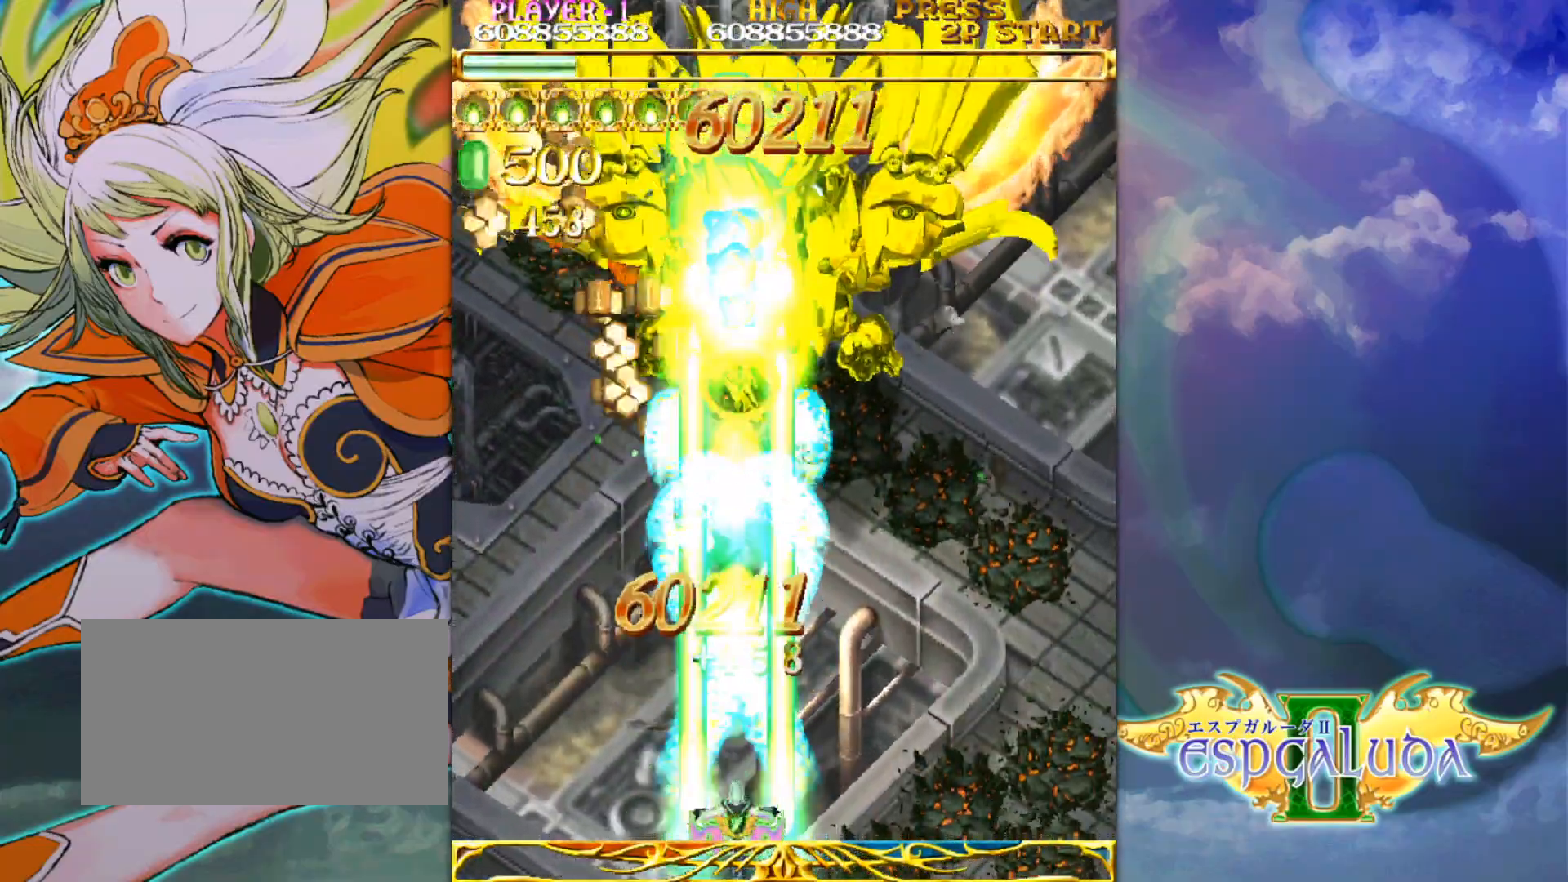
{"buttons": [], "left_stick": "center", "events": []}
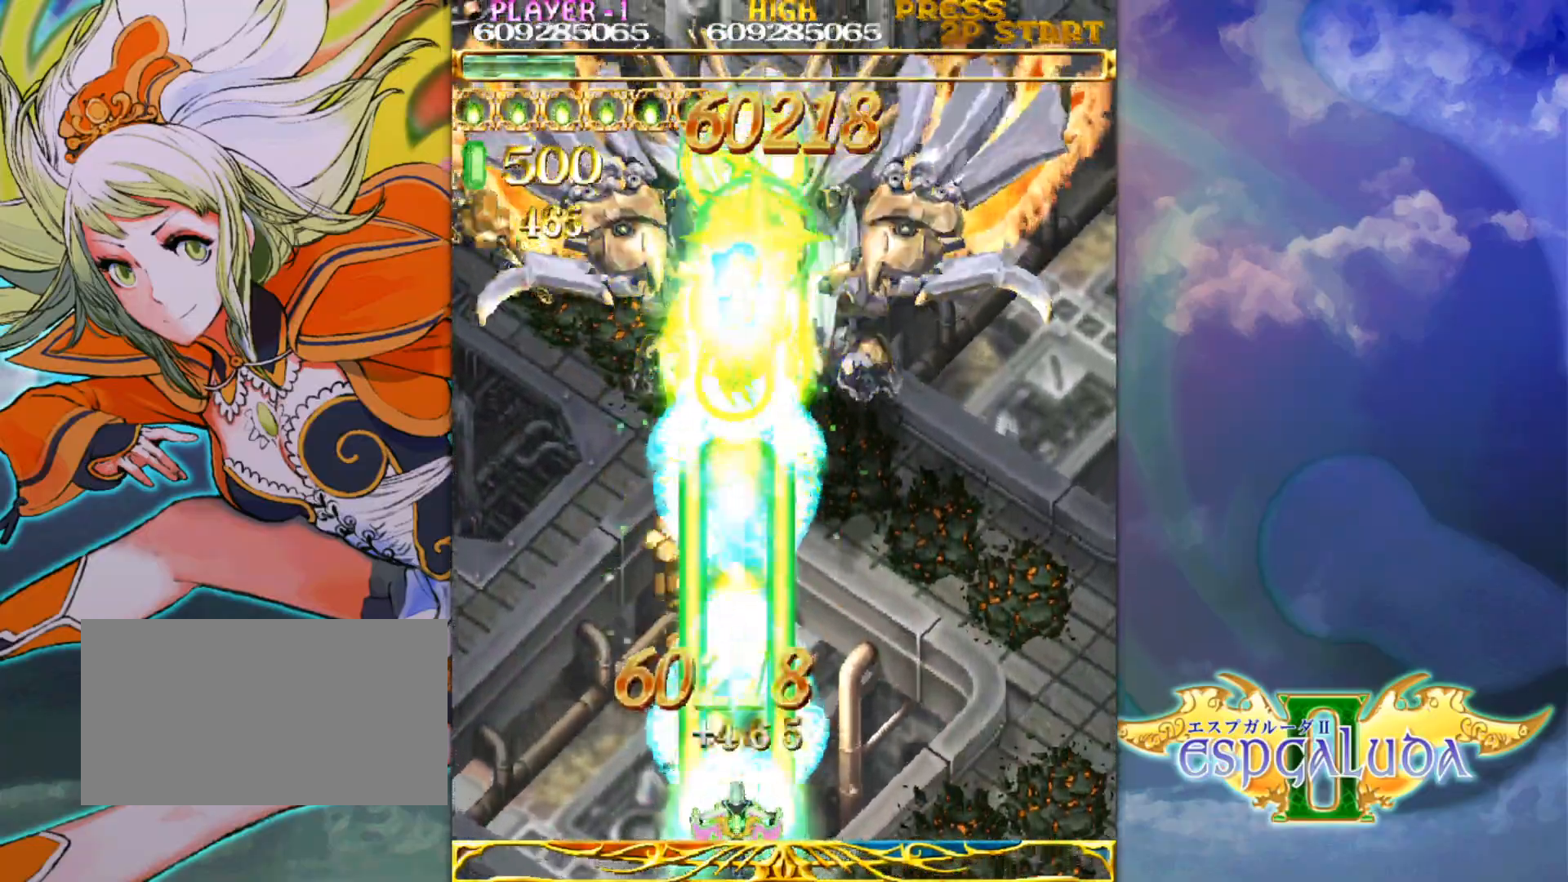
{"buttons": [], "left_stick": "center", "events": []}